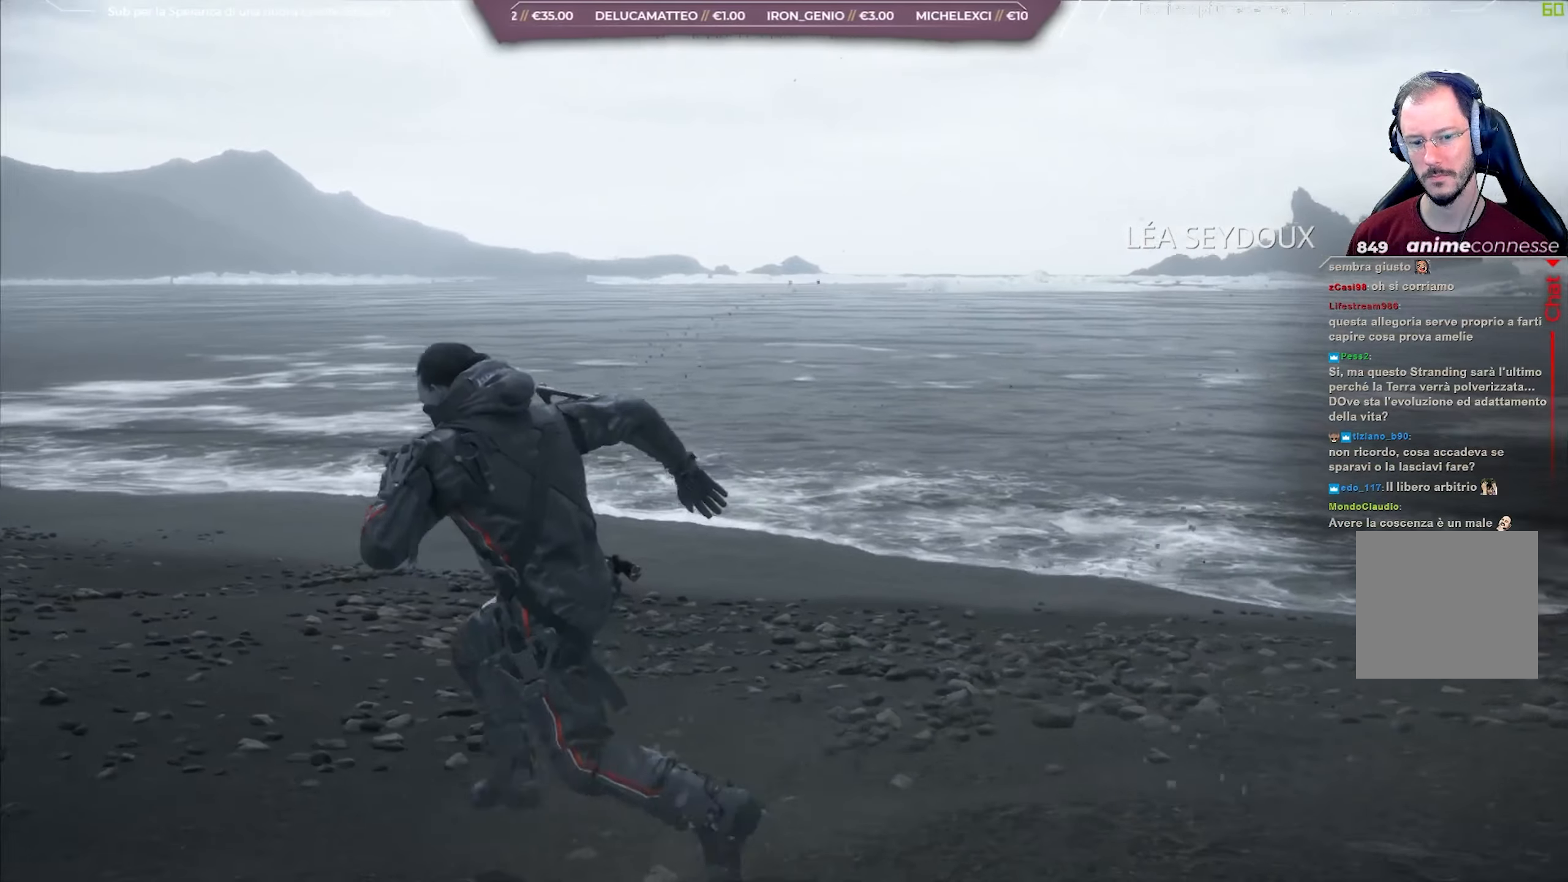
Gameplay with a controller (Xbox layout); each line is a JSON object with the inputs held at the frame after it. "events" lists button and stick changes between this image and that frame as [ms after this image, input, new state], when the widget could be followed in between.
{"buttons": [], "left_stick": "up-left", "right_stick": "right", "events": []}
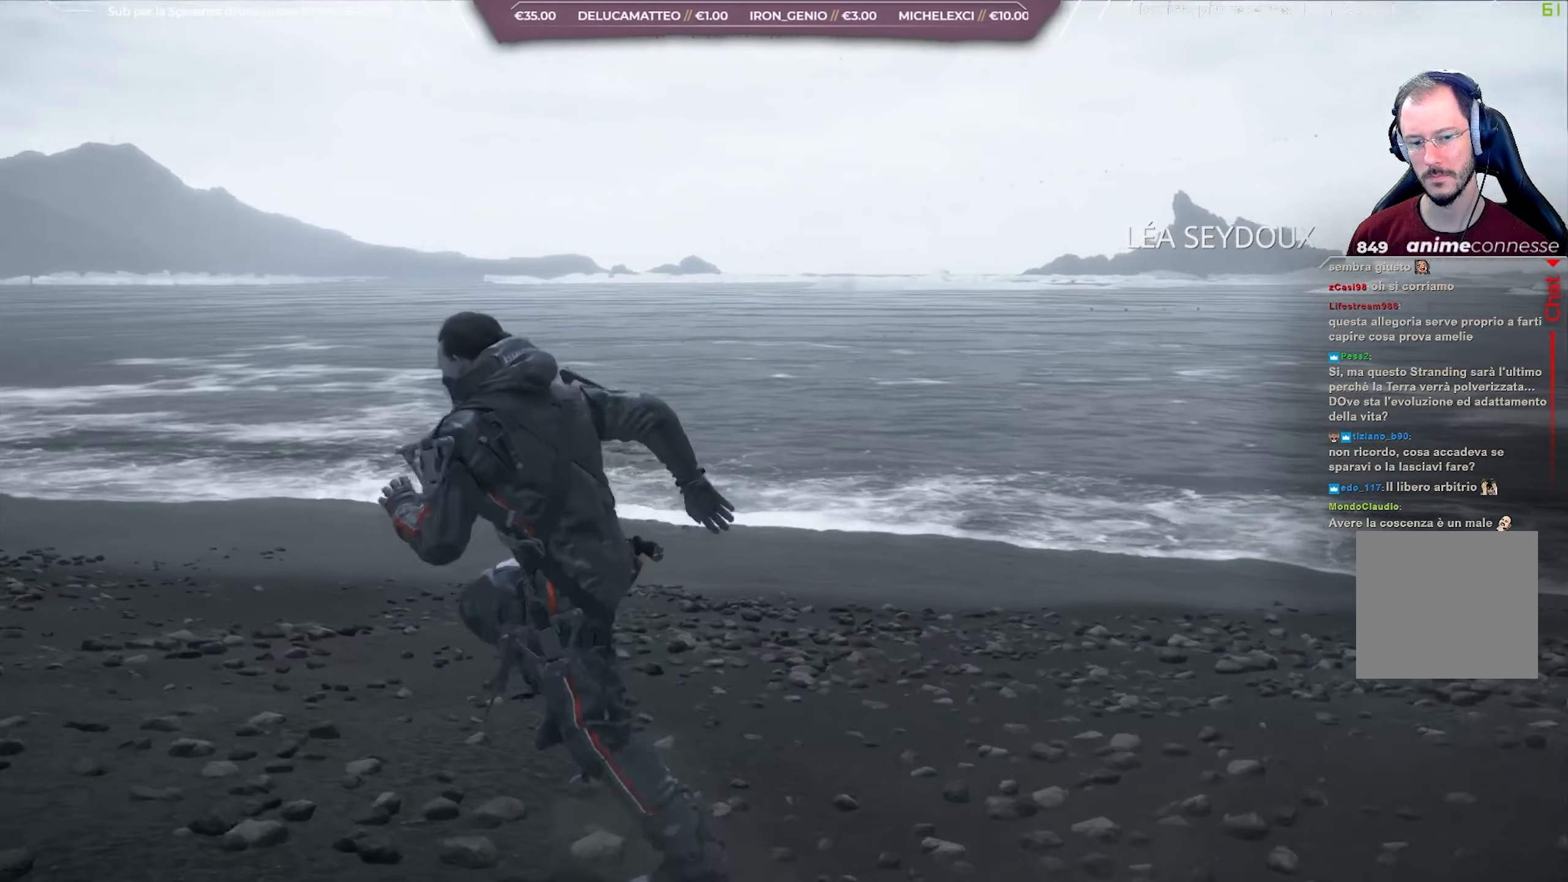
{"buttons": [], "left_stick": "left", "right_stick": "right", "events": [[150, "left_stick", "left"]]}
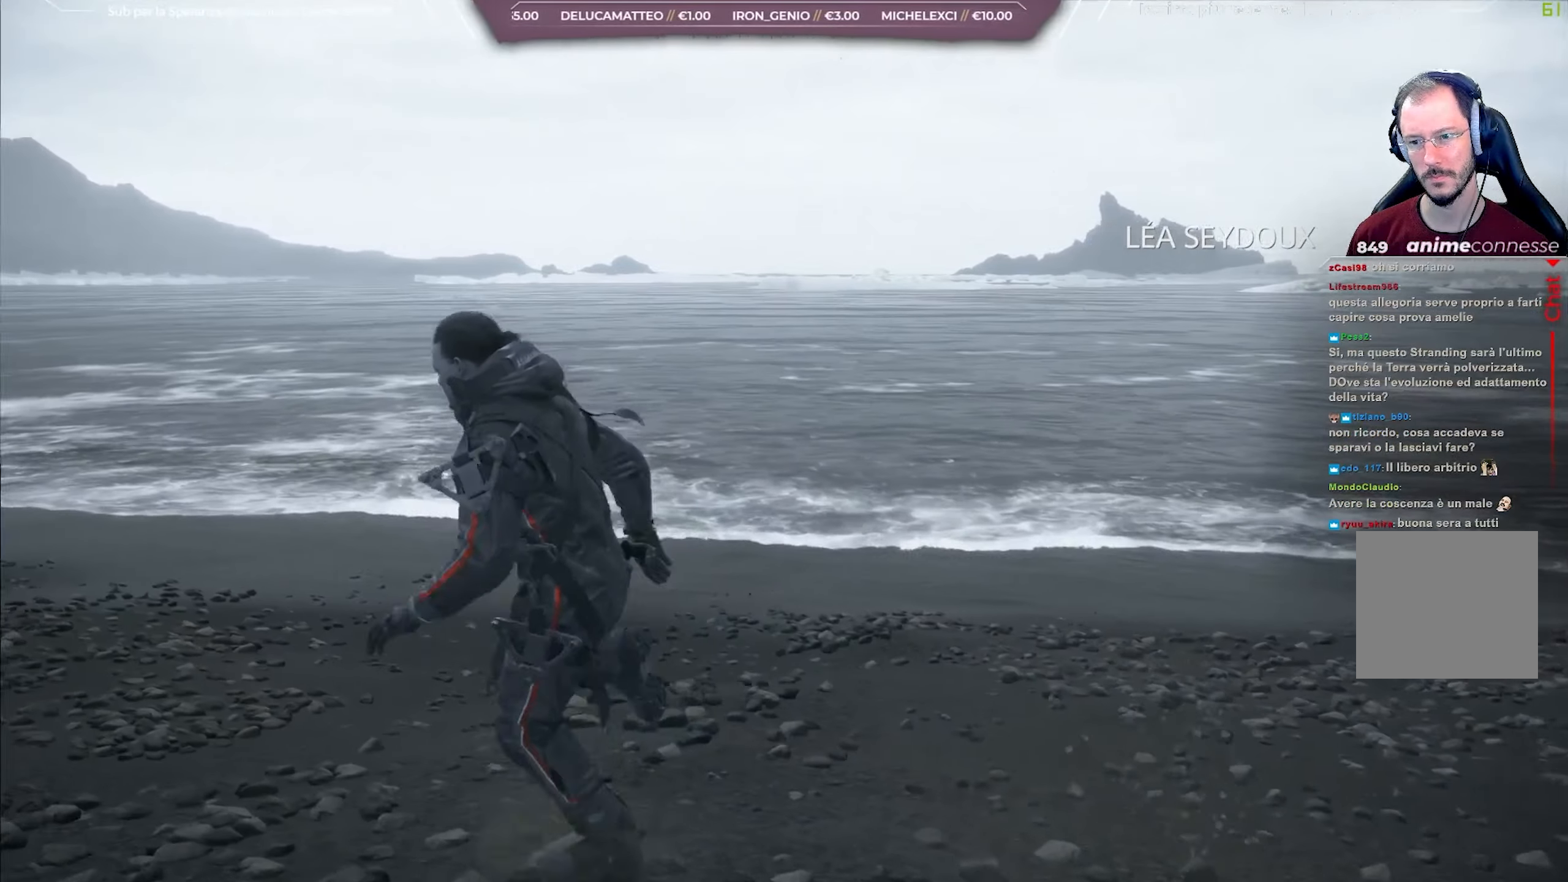
{"buttons": [], "left_stick": "left", "right_stick": "right", "events": []}
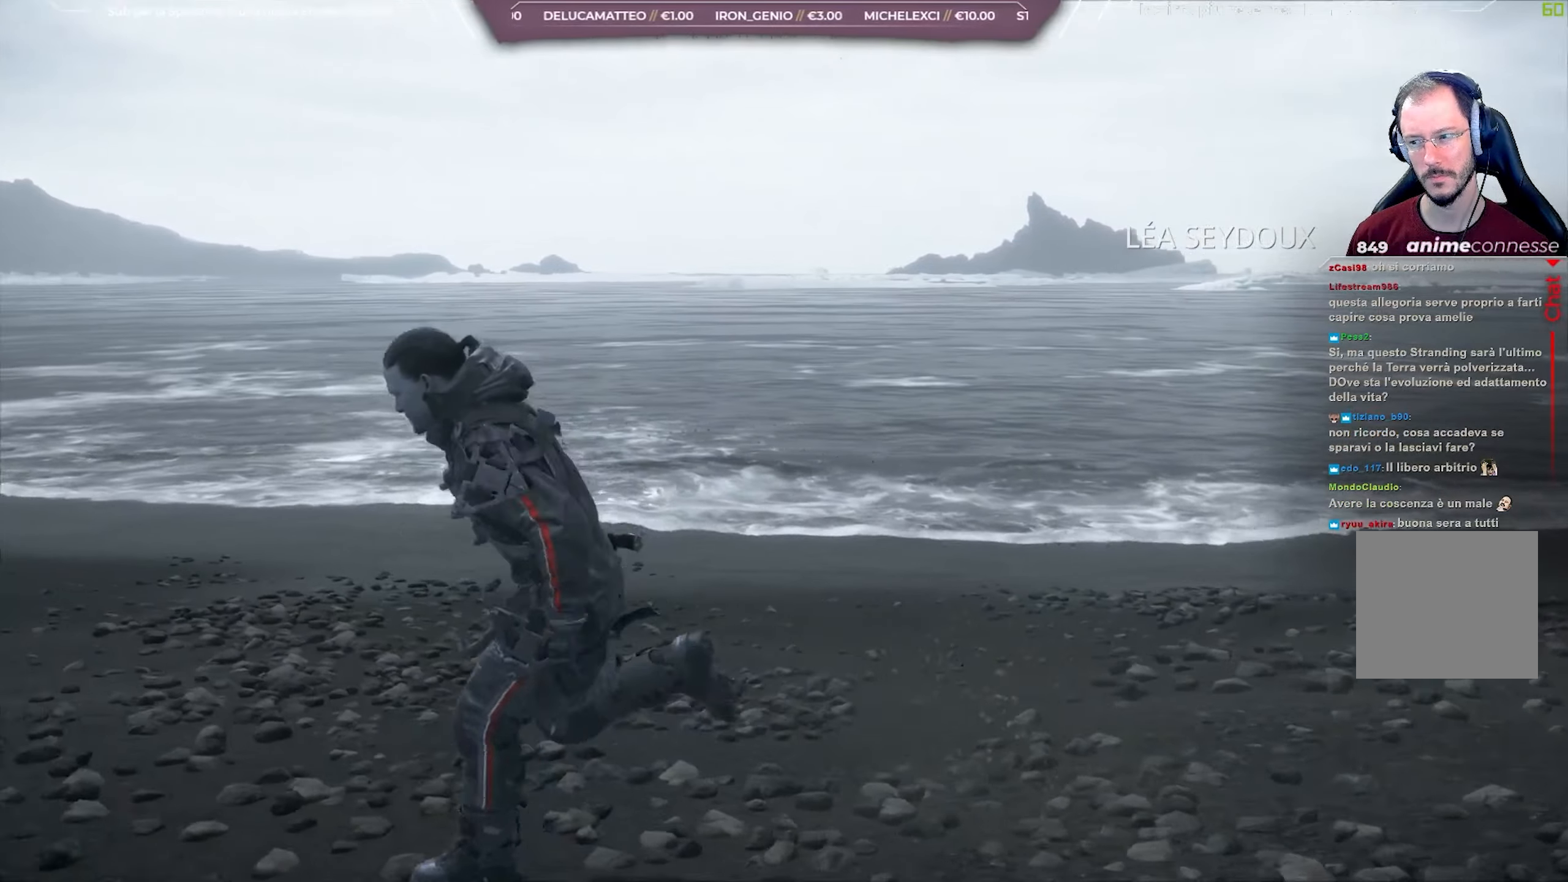
{"buttons": [], "left_stick": "left", "right_stick": "right", "events": []}
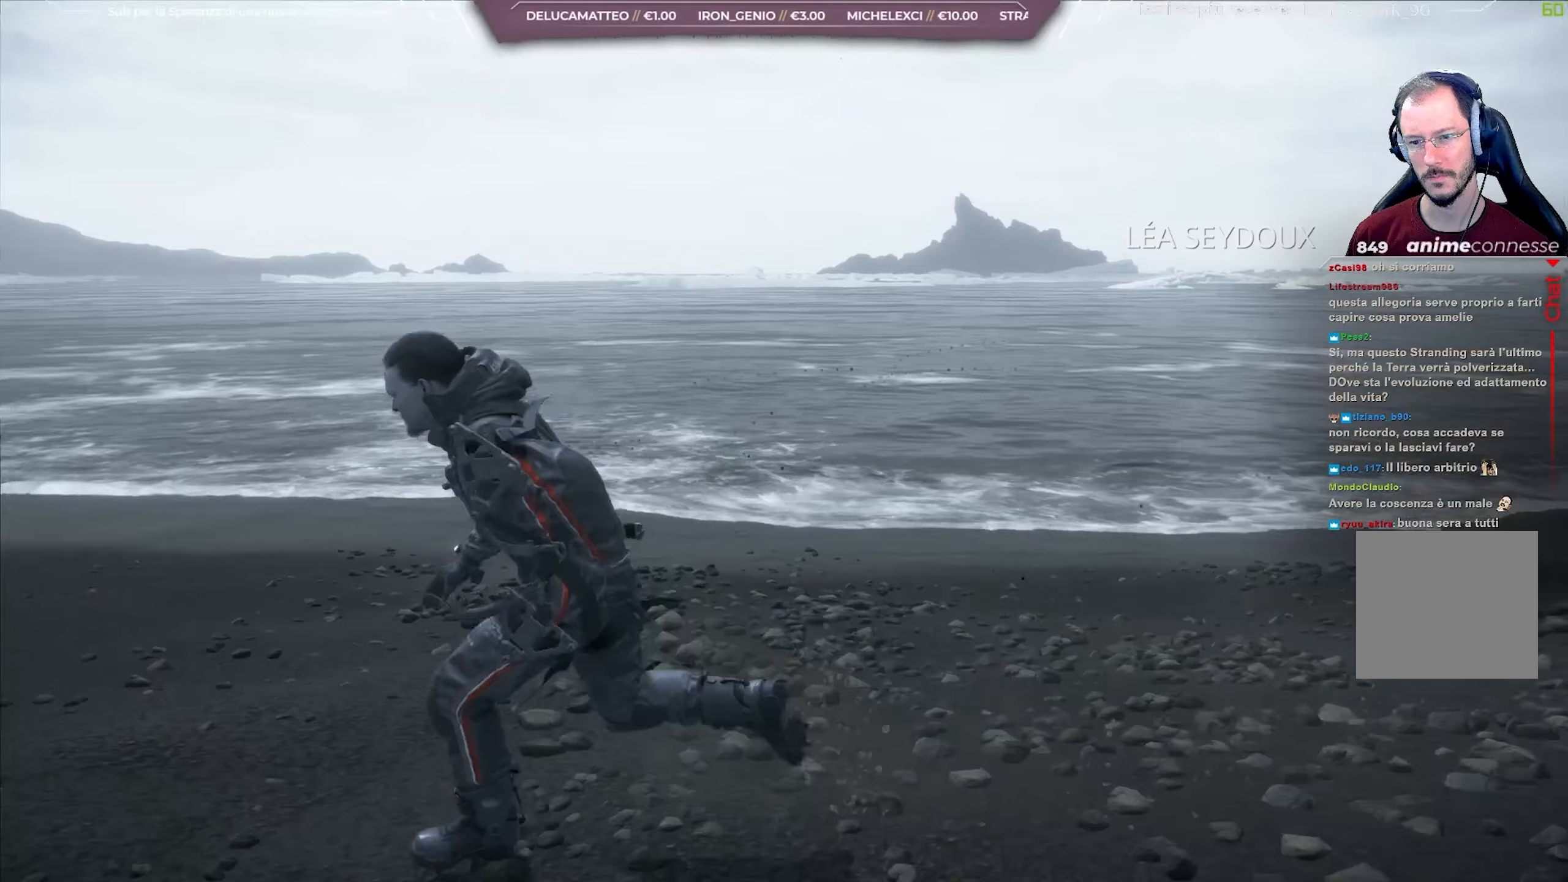
{"buttons": [], "left_stick": "left", "right_stick": "right", "events": []}
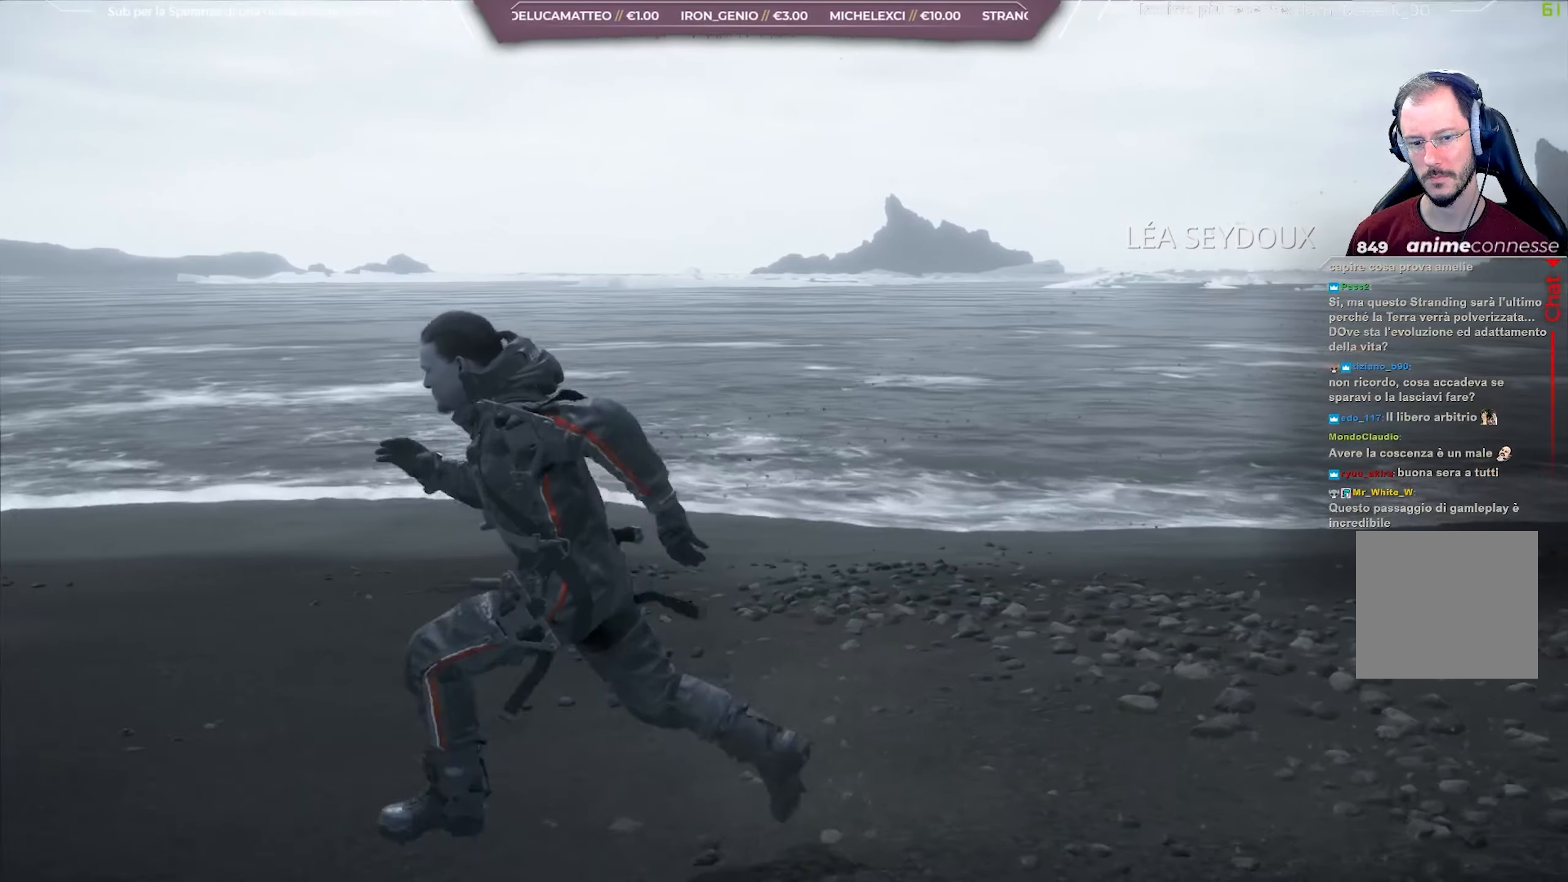
{"buttons": [], "left_stick": "left", "right_stick": "right", "events": []}
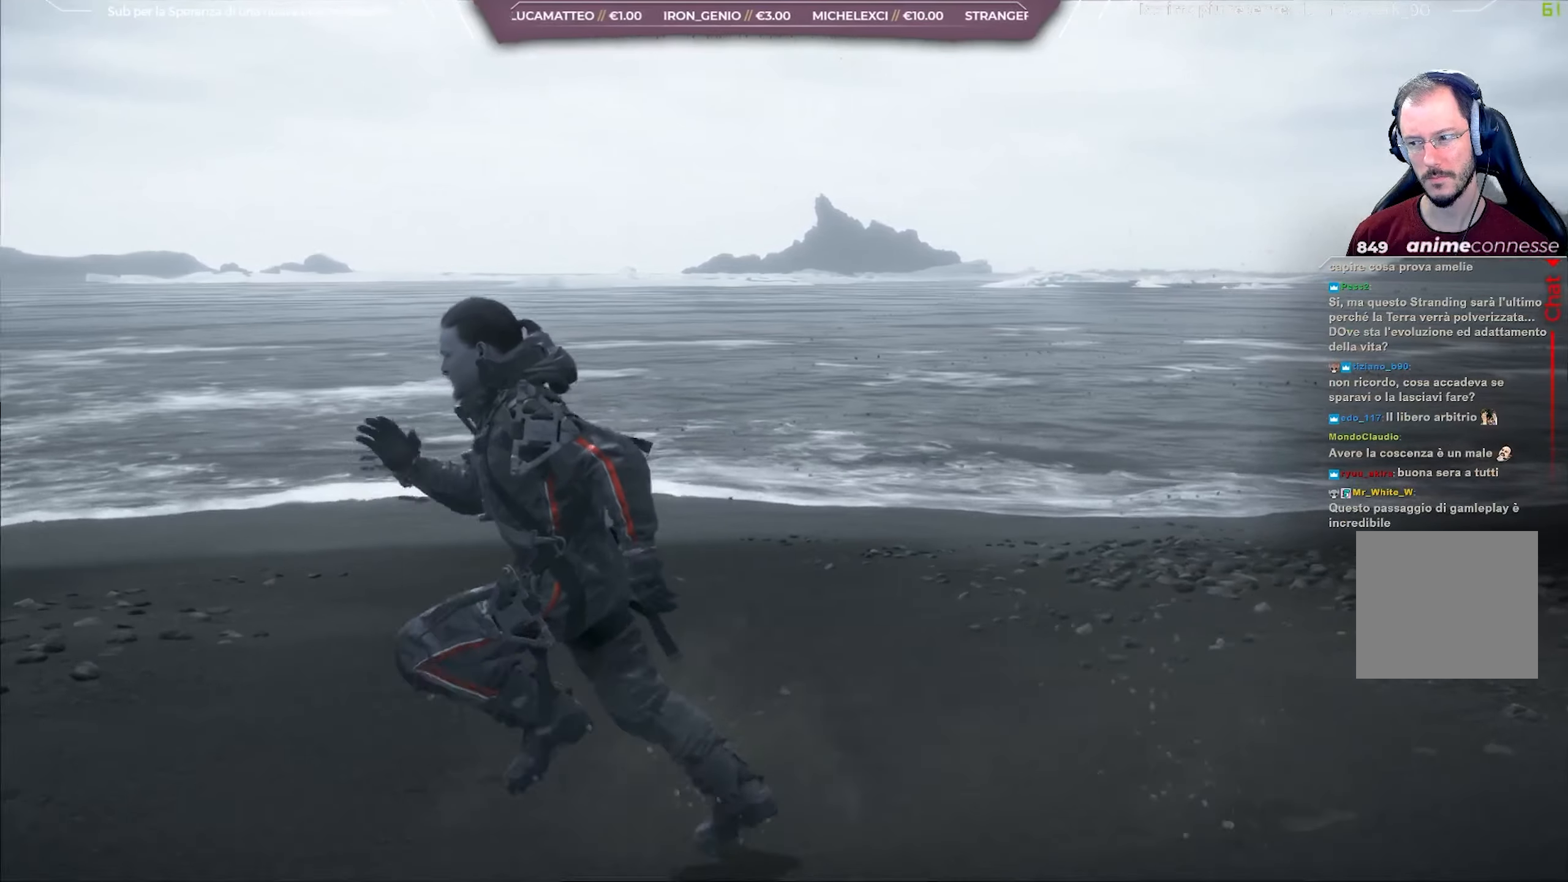
{"buttons": [], "left_stick": "left", "right_stick": "right", "events": []}
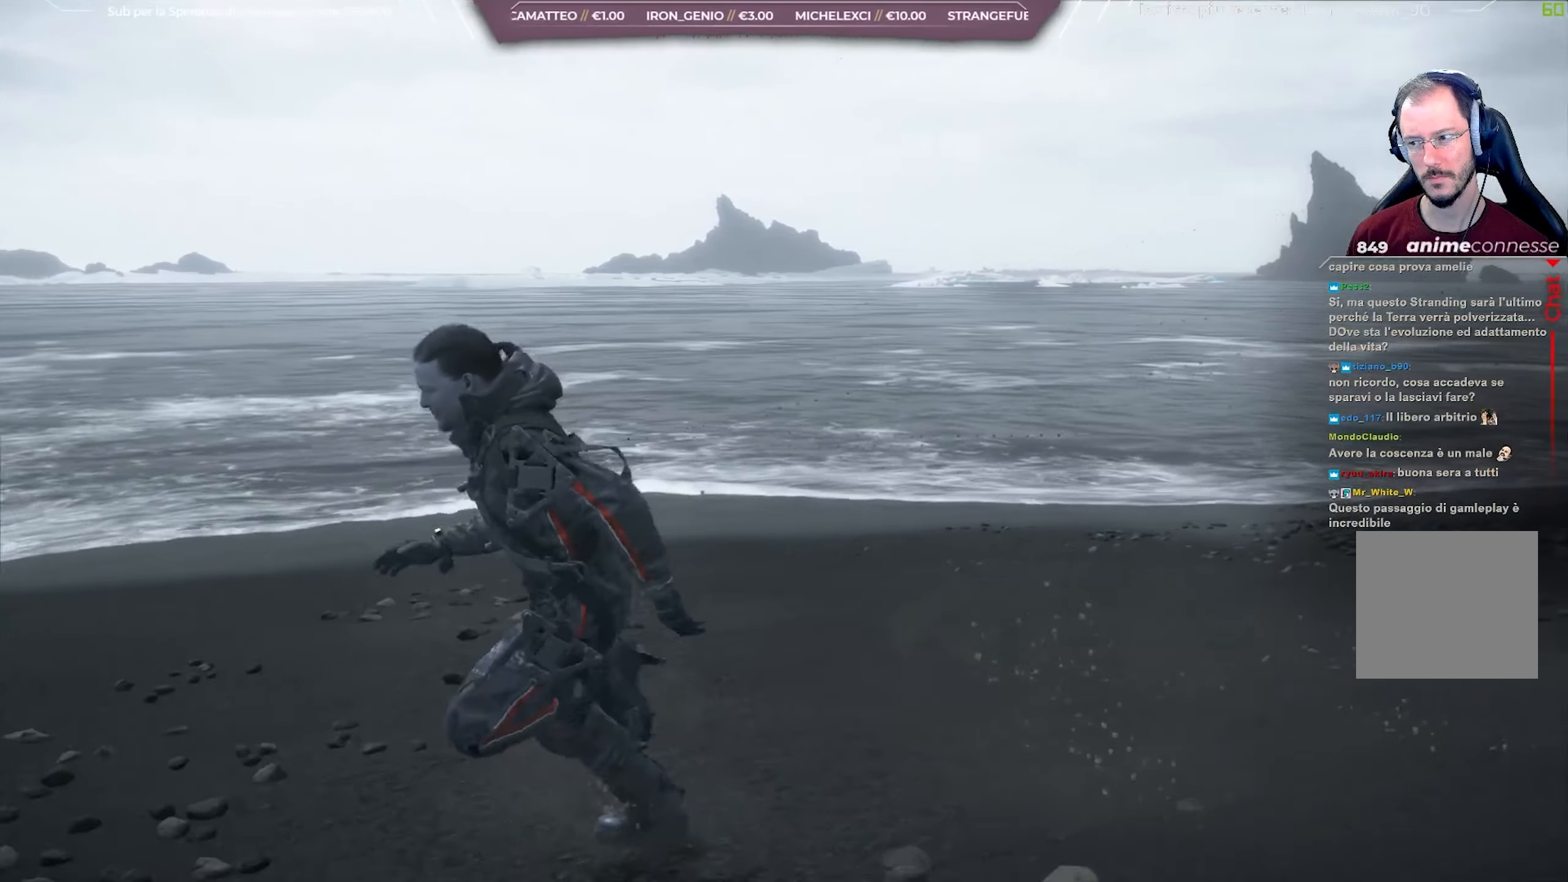
{"buttons": [], "left_stick": "down-left", "right_stick": "right", "events": [[133, "left_stick", "down-left"]]}
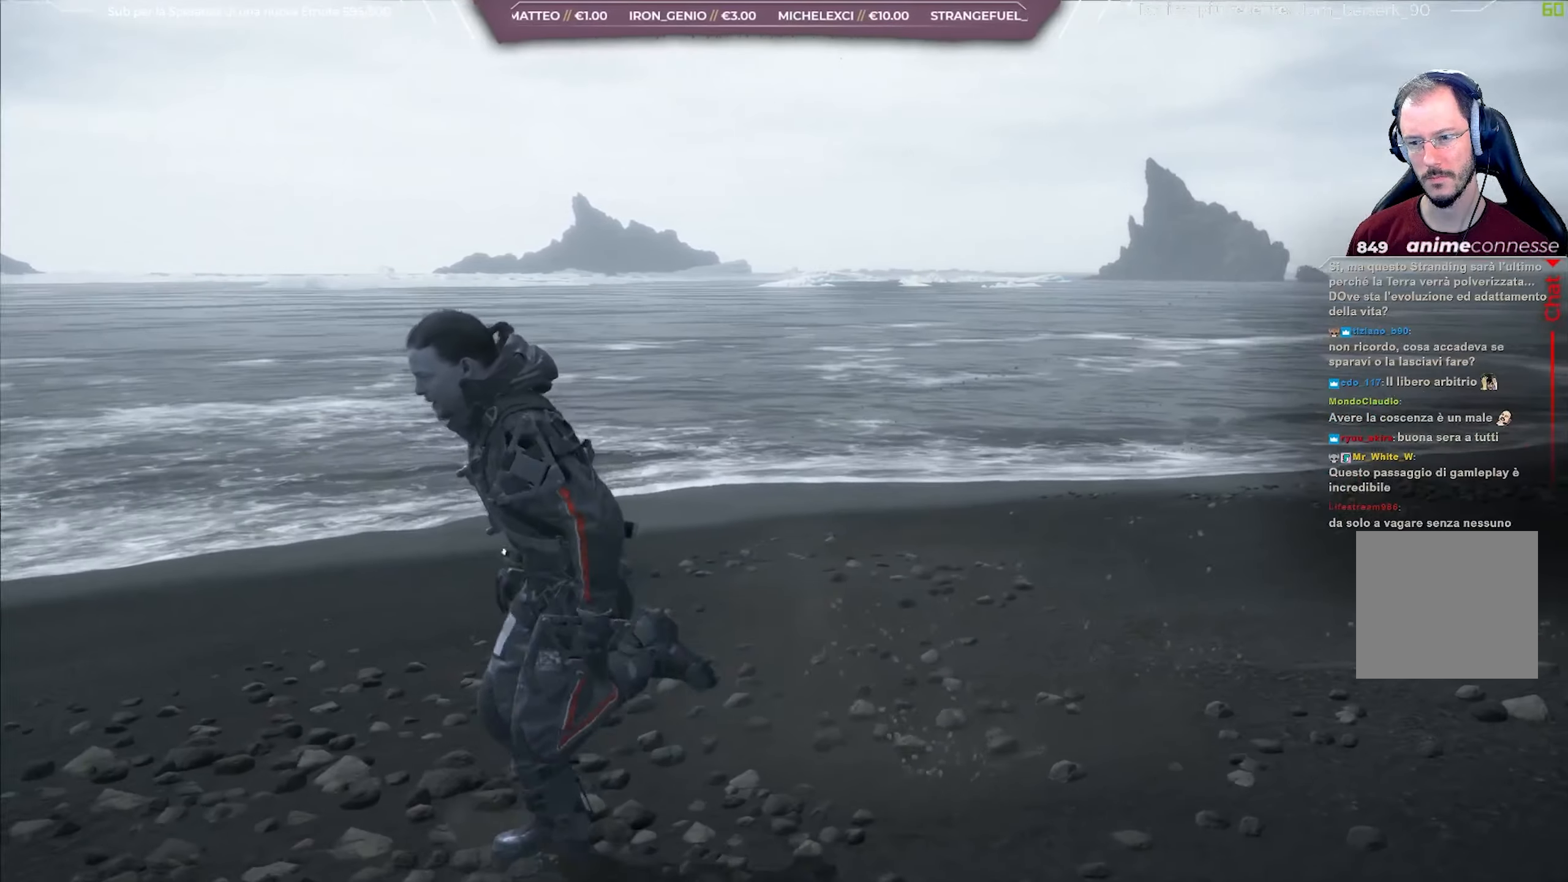
{"buttons": [], "left_stick": "down-left", "right_stick": "right", "events": []}
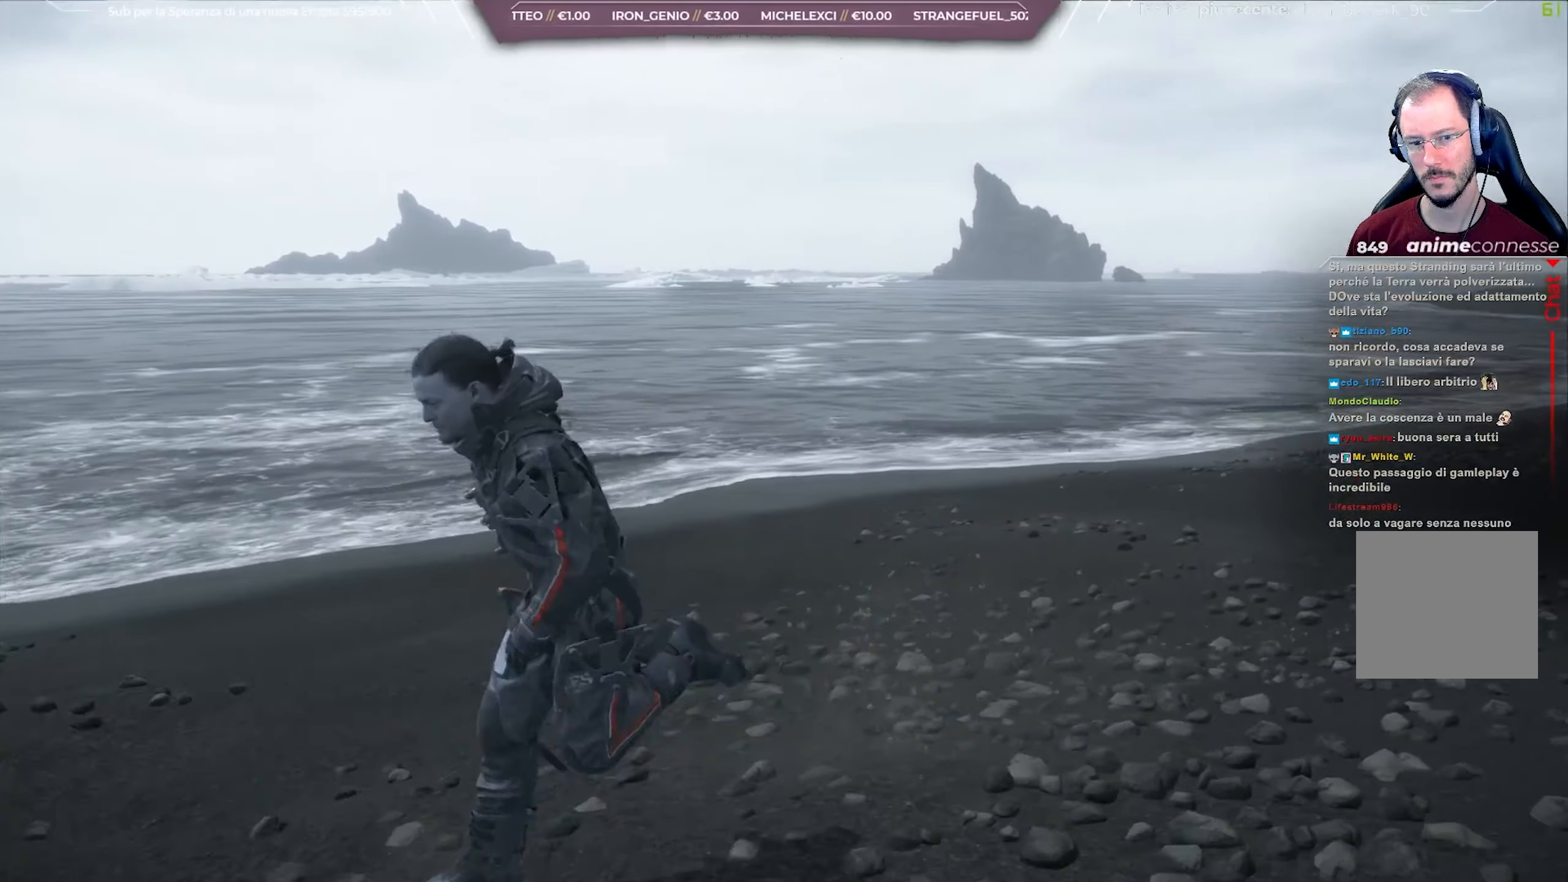
{"buttons": [], "left_stick": "down-left", "right_stick": "right", "events": []}
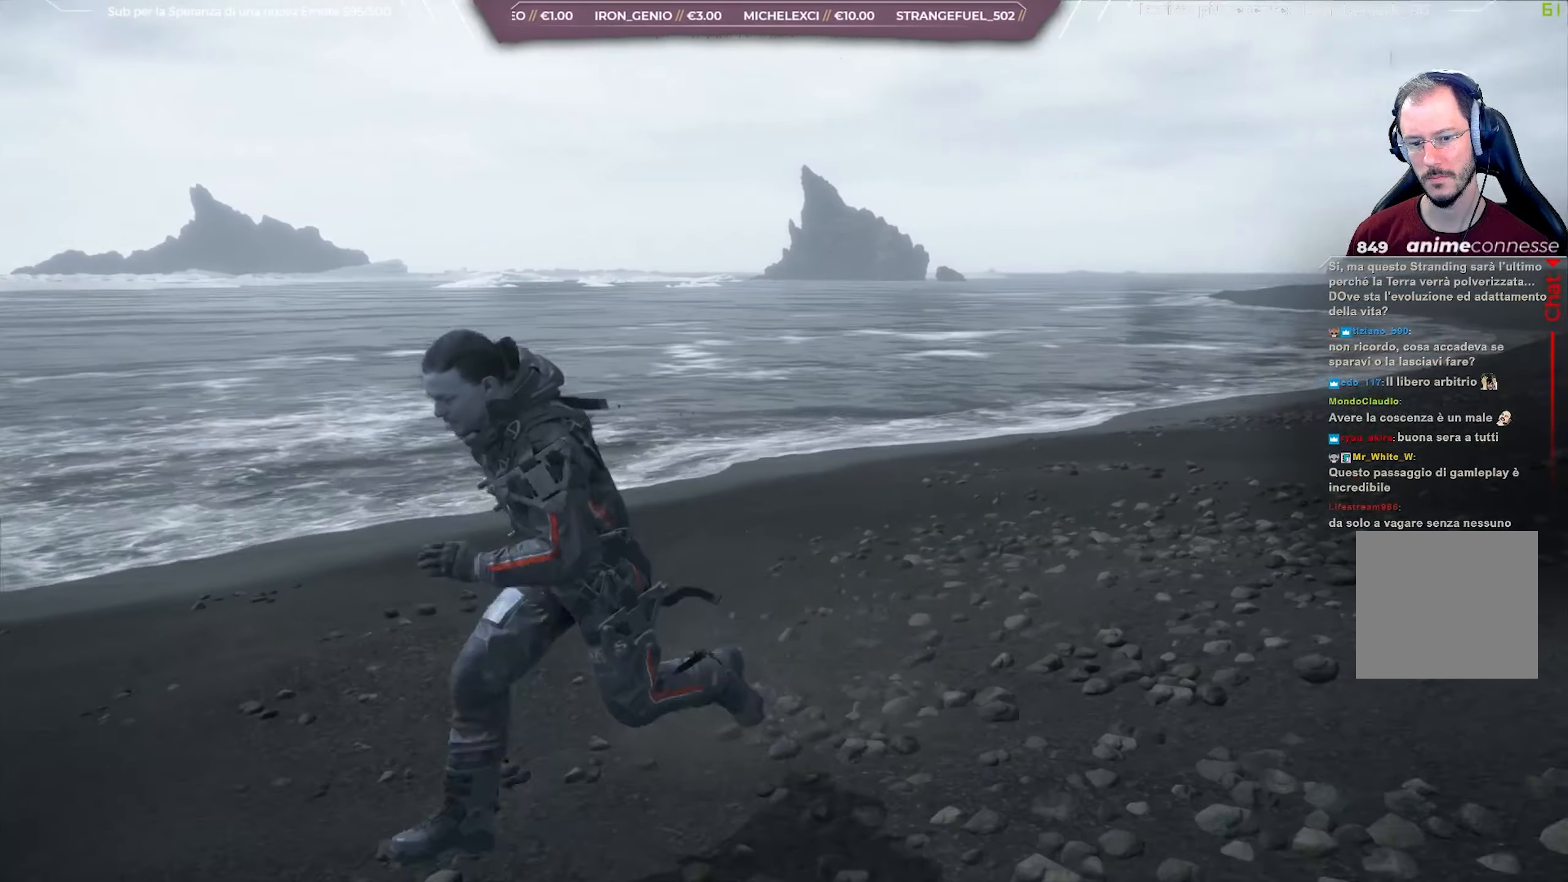
{"buttons": [], "left_stick": "down-left", "right_stick": "right", "events": []}
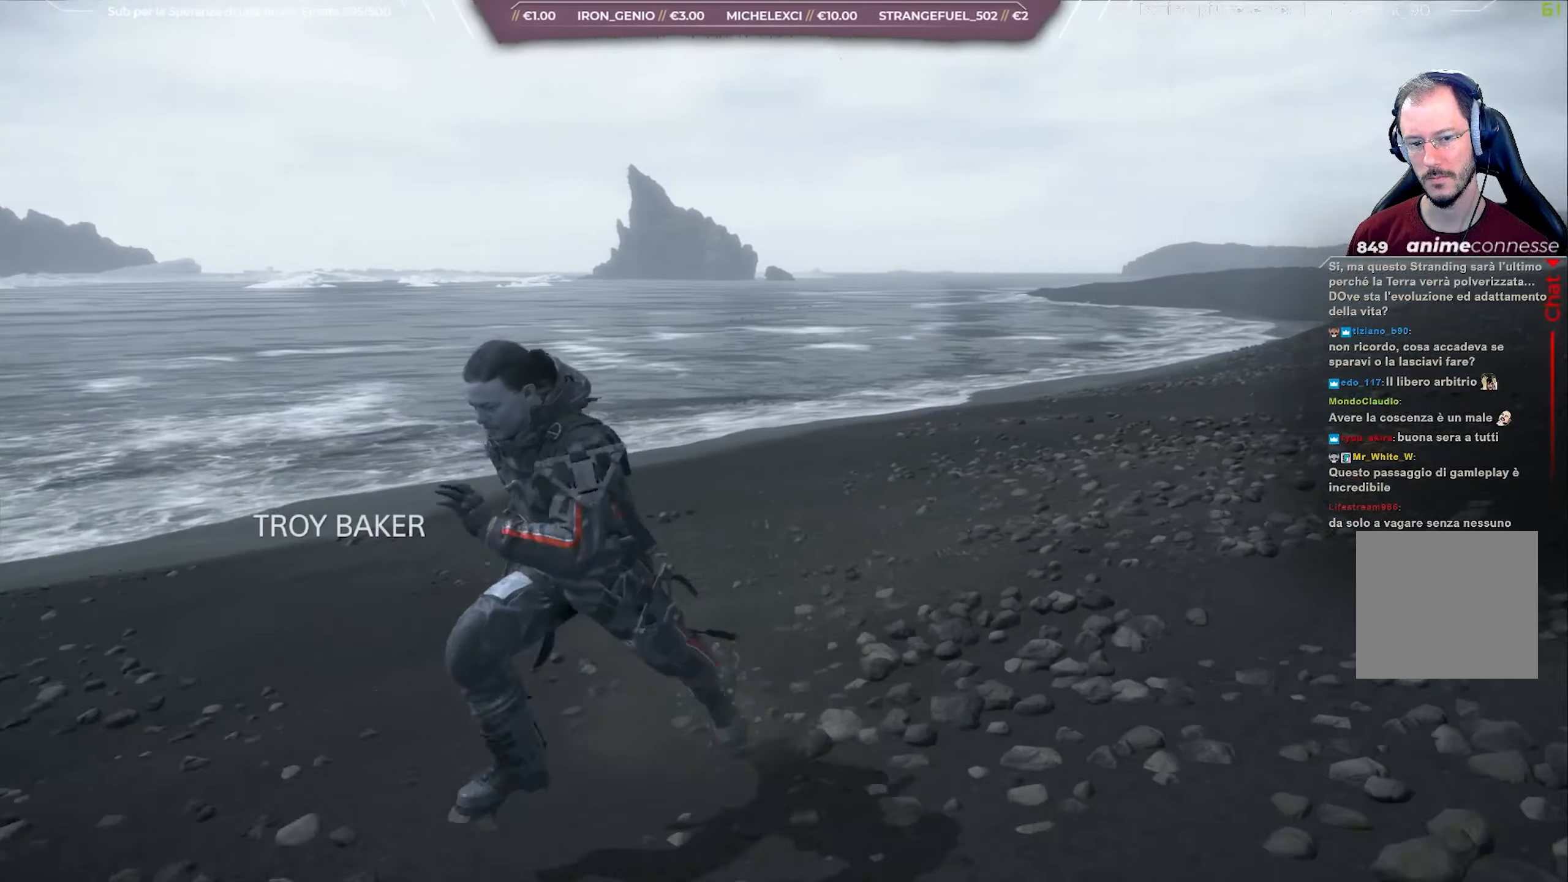
{"buttons": [], "left_stick": "down-left", "right_stick": "up-right", "events": [[117, "right_stick", "up-right"]]}
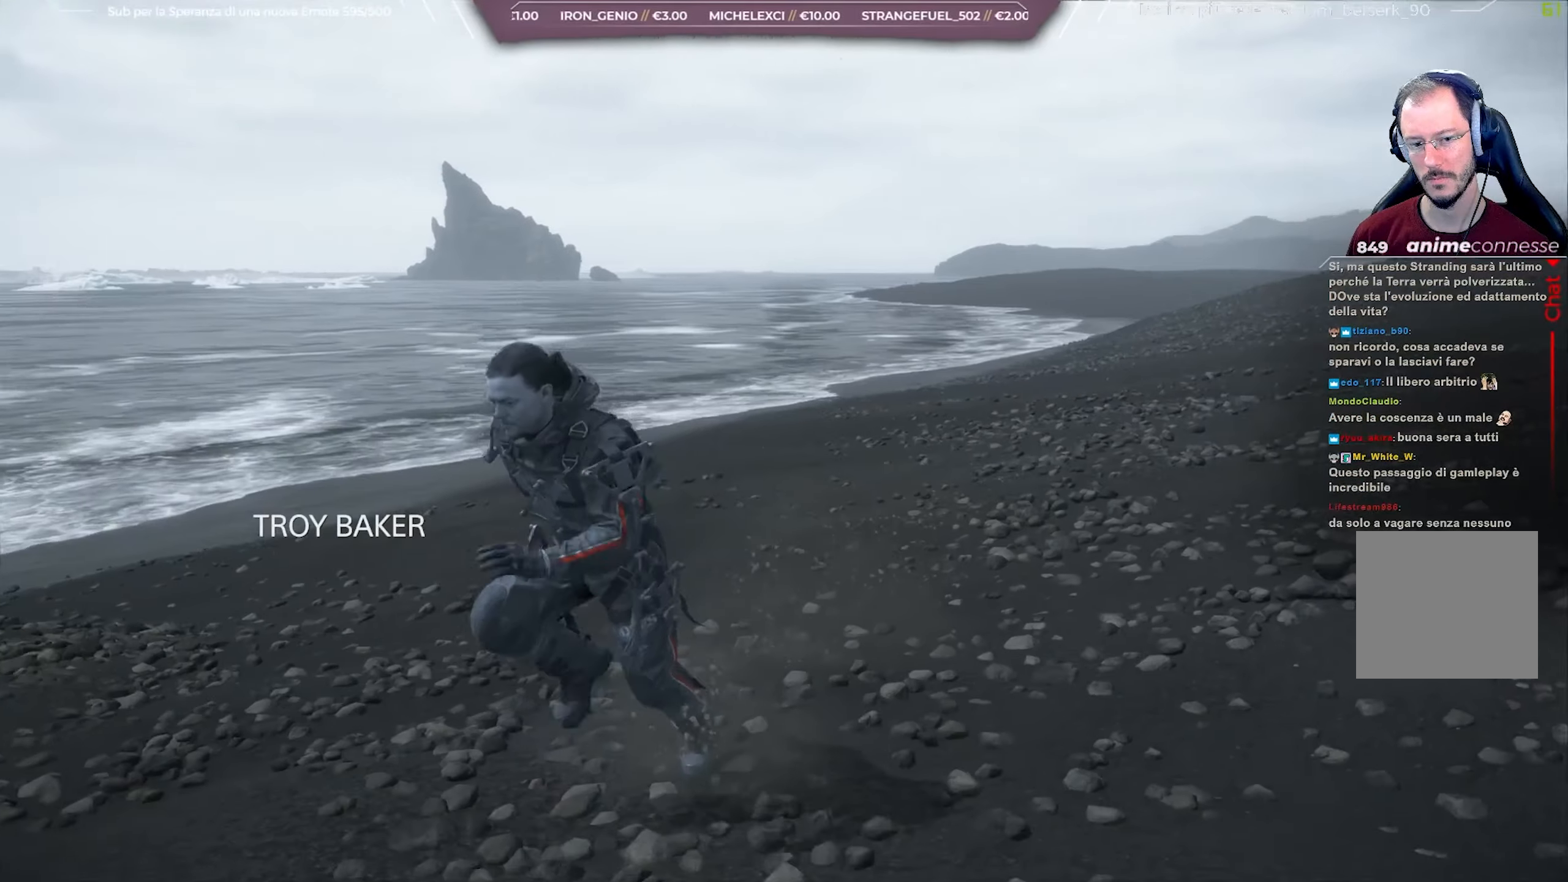
{"buttons": [], "left_stick": "down-left", "right_stick": "up-right", "events": []}
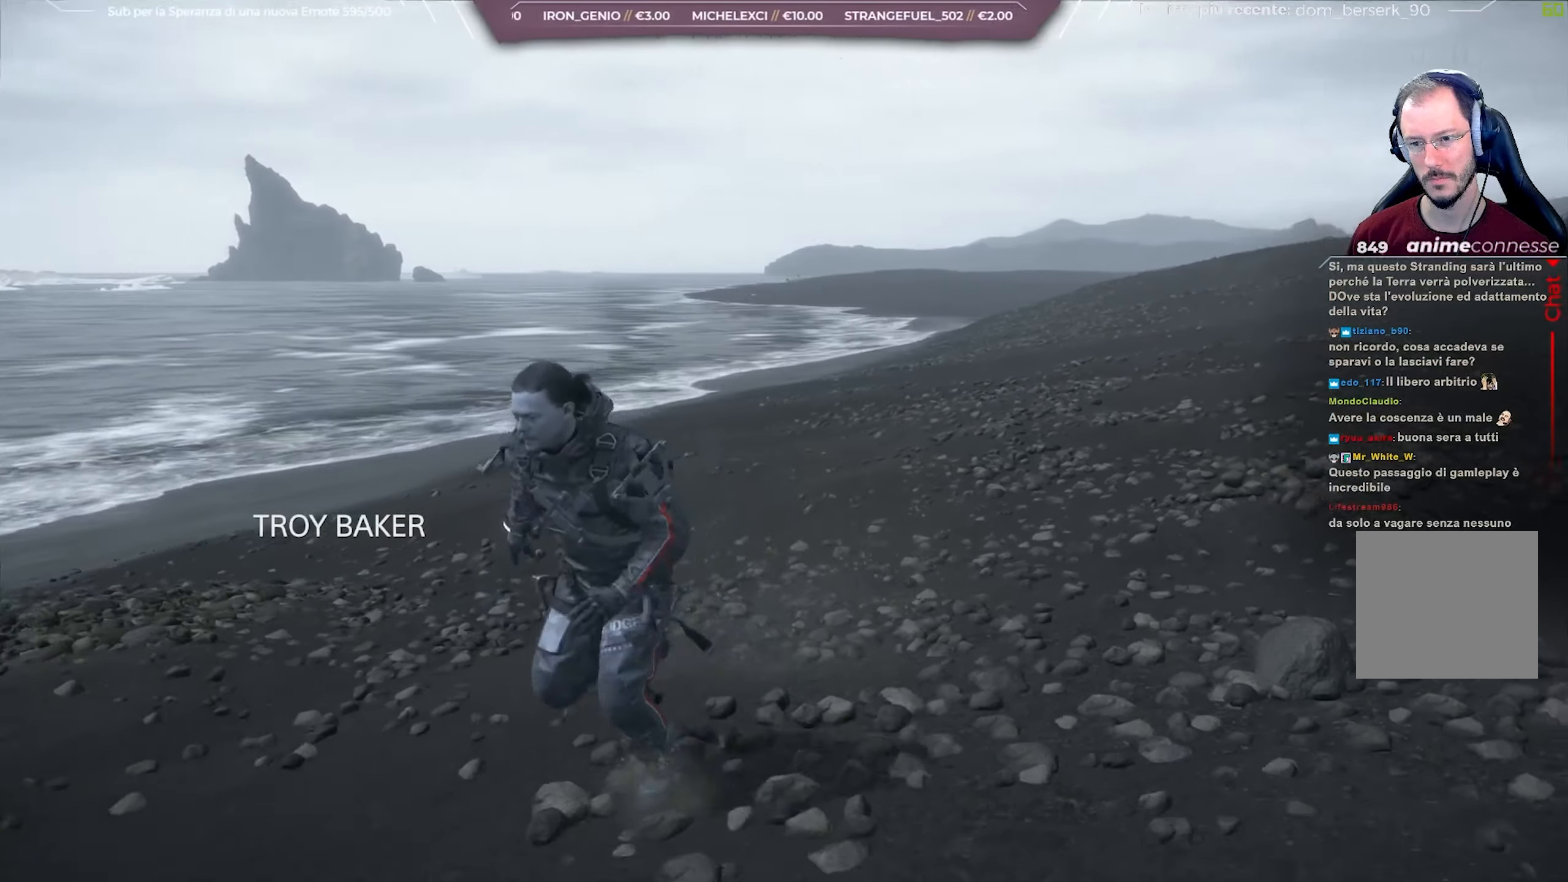
{"buttons": [], "left_stick": "down-left", "right_stick": "up-right", "events": []}
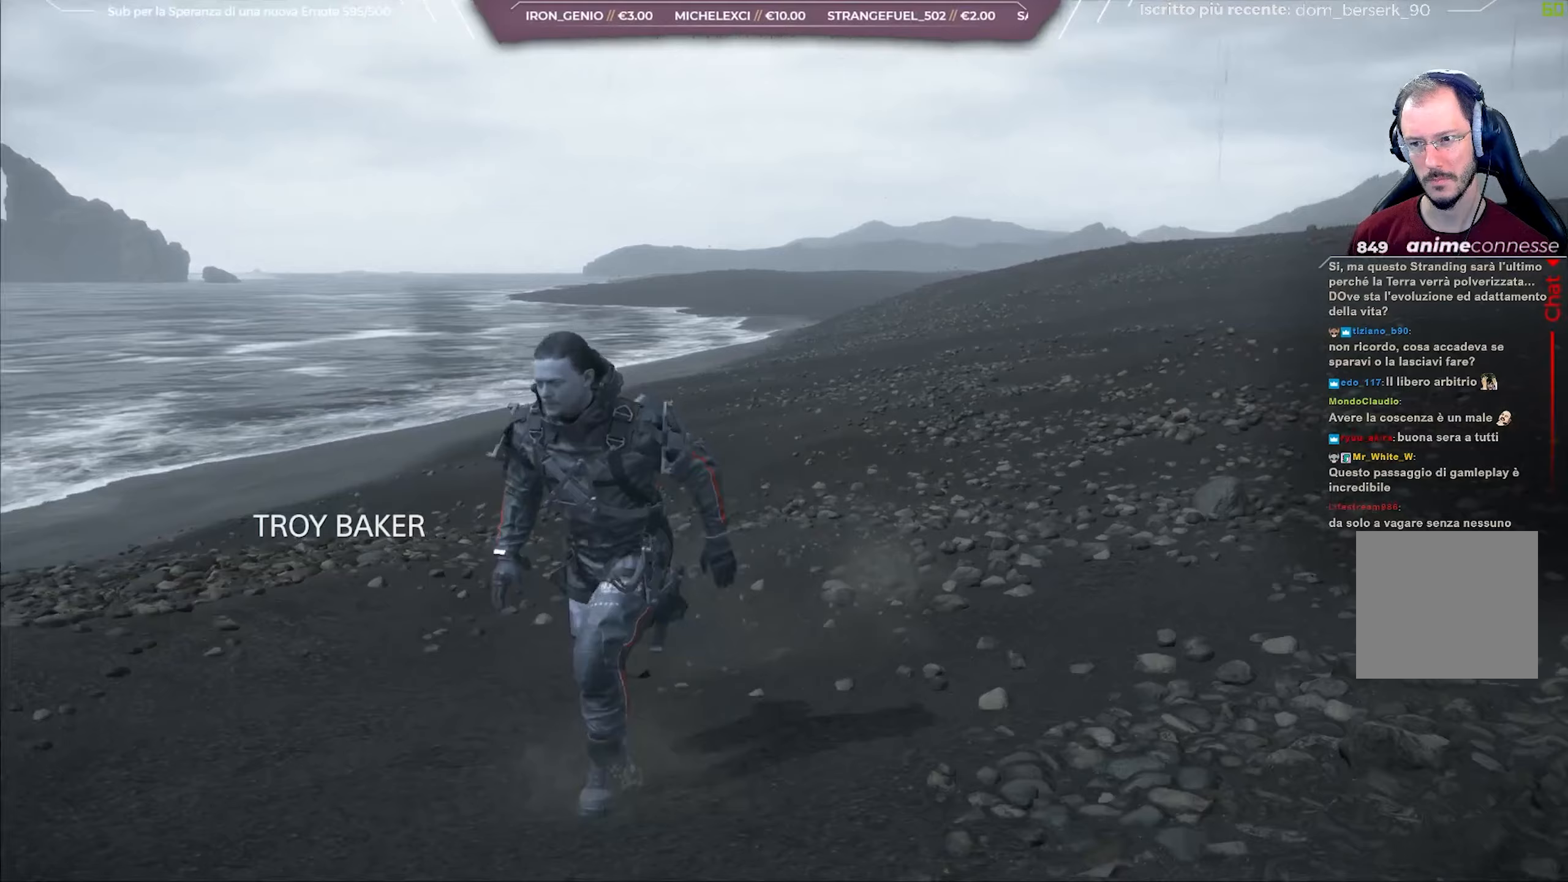
{"buttons": [], "left_stick": "down", "right_stick": "up-right", "events": [[83, "left_stick", "down"]]}
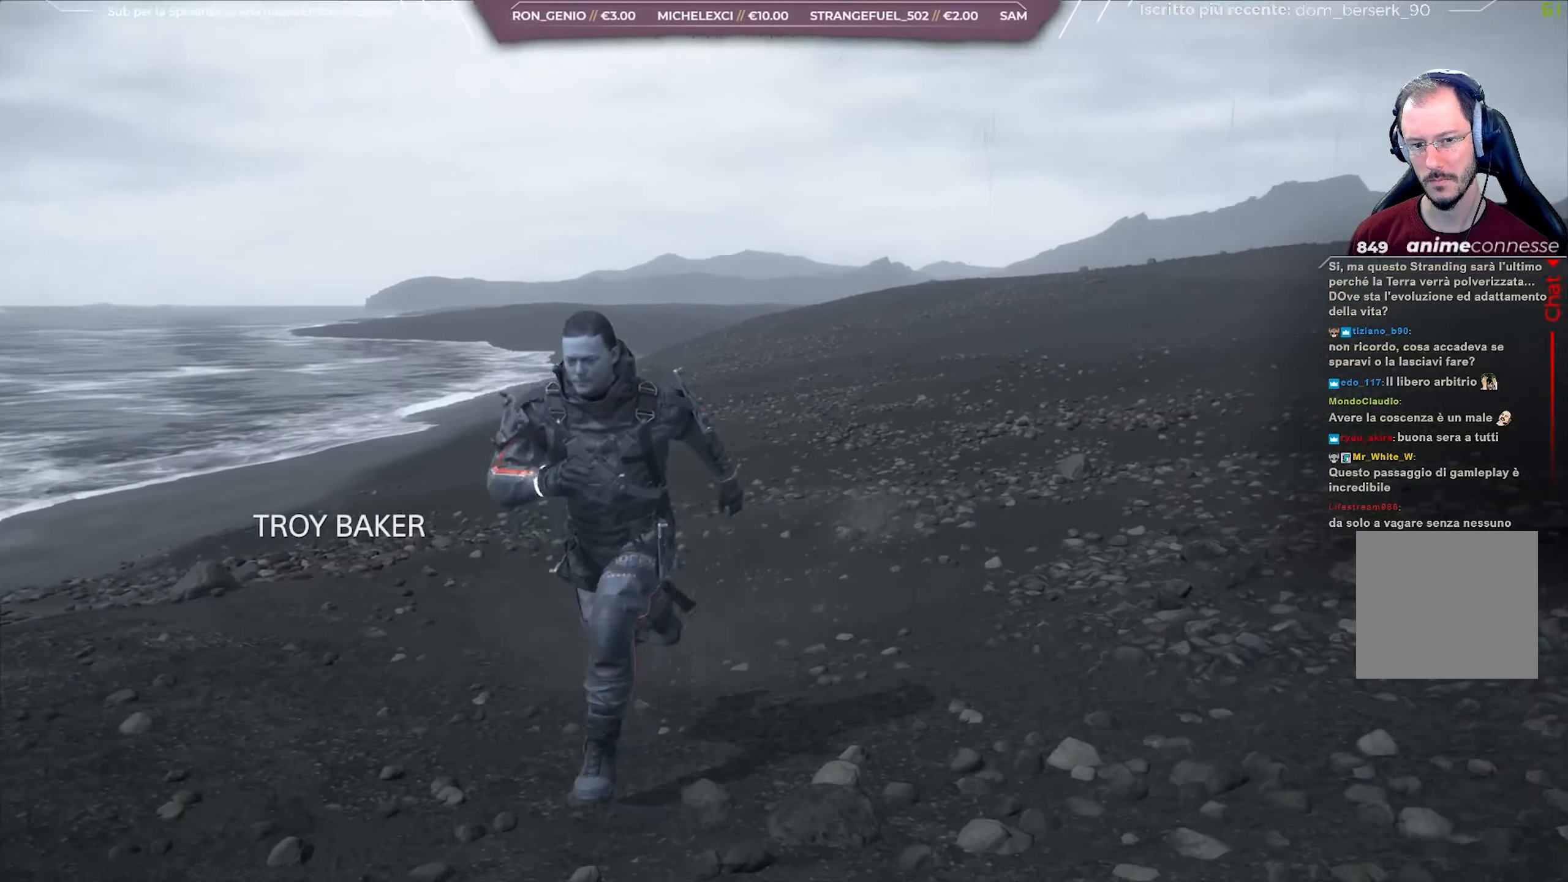
{"buttons": [], "left_stick": "down", "right_stick": "up-right", "events": []}
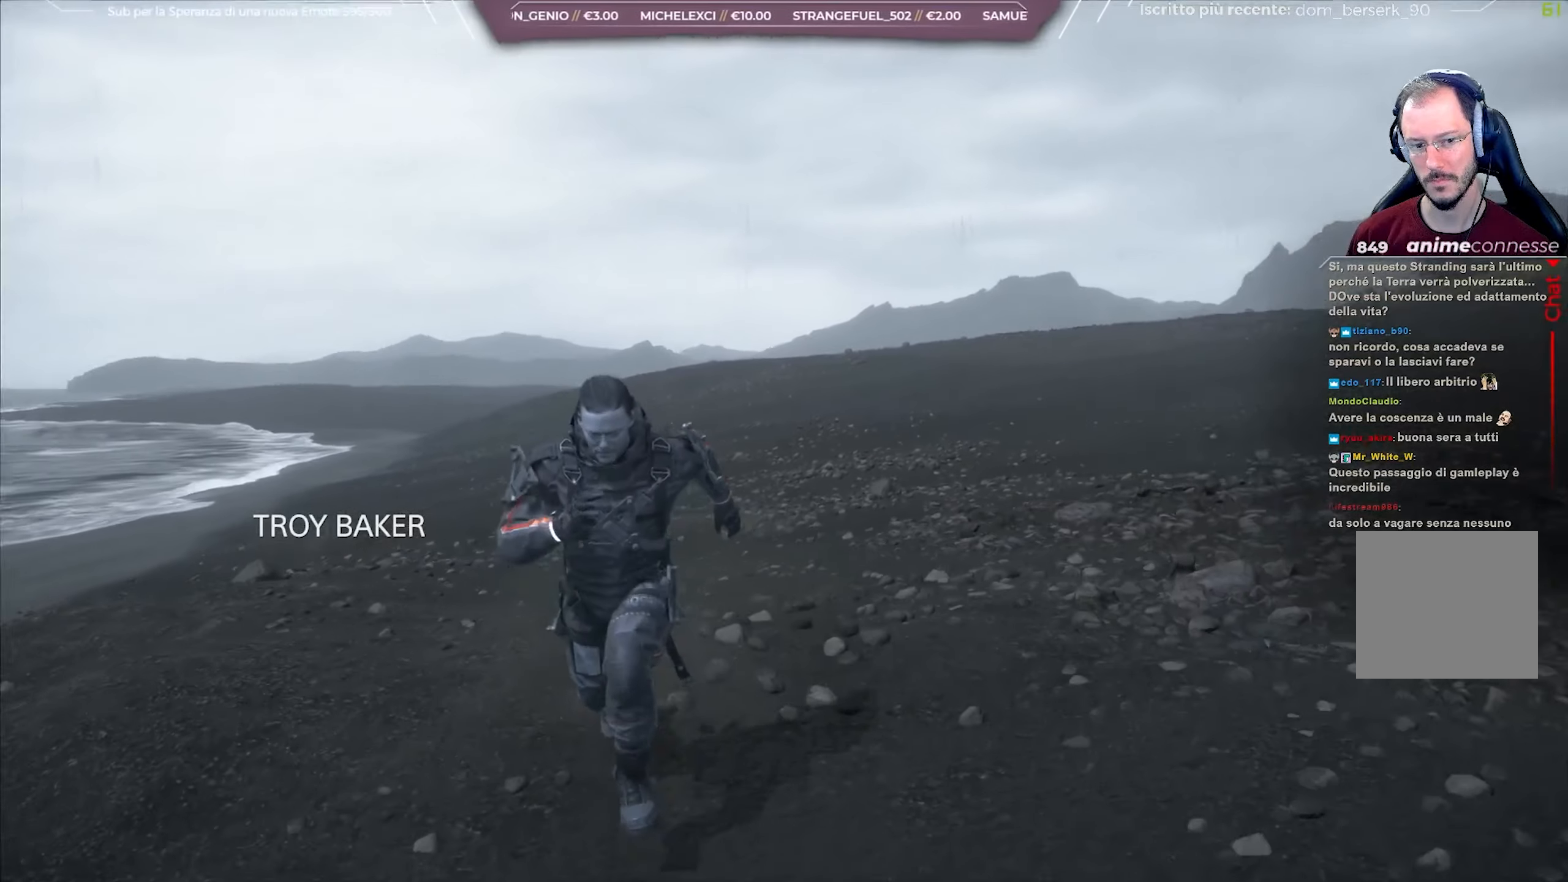
{"buttons": [], "left_stick": "down", "right_stick": "up-right", "events": []}
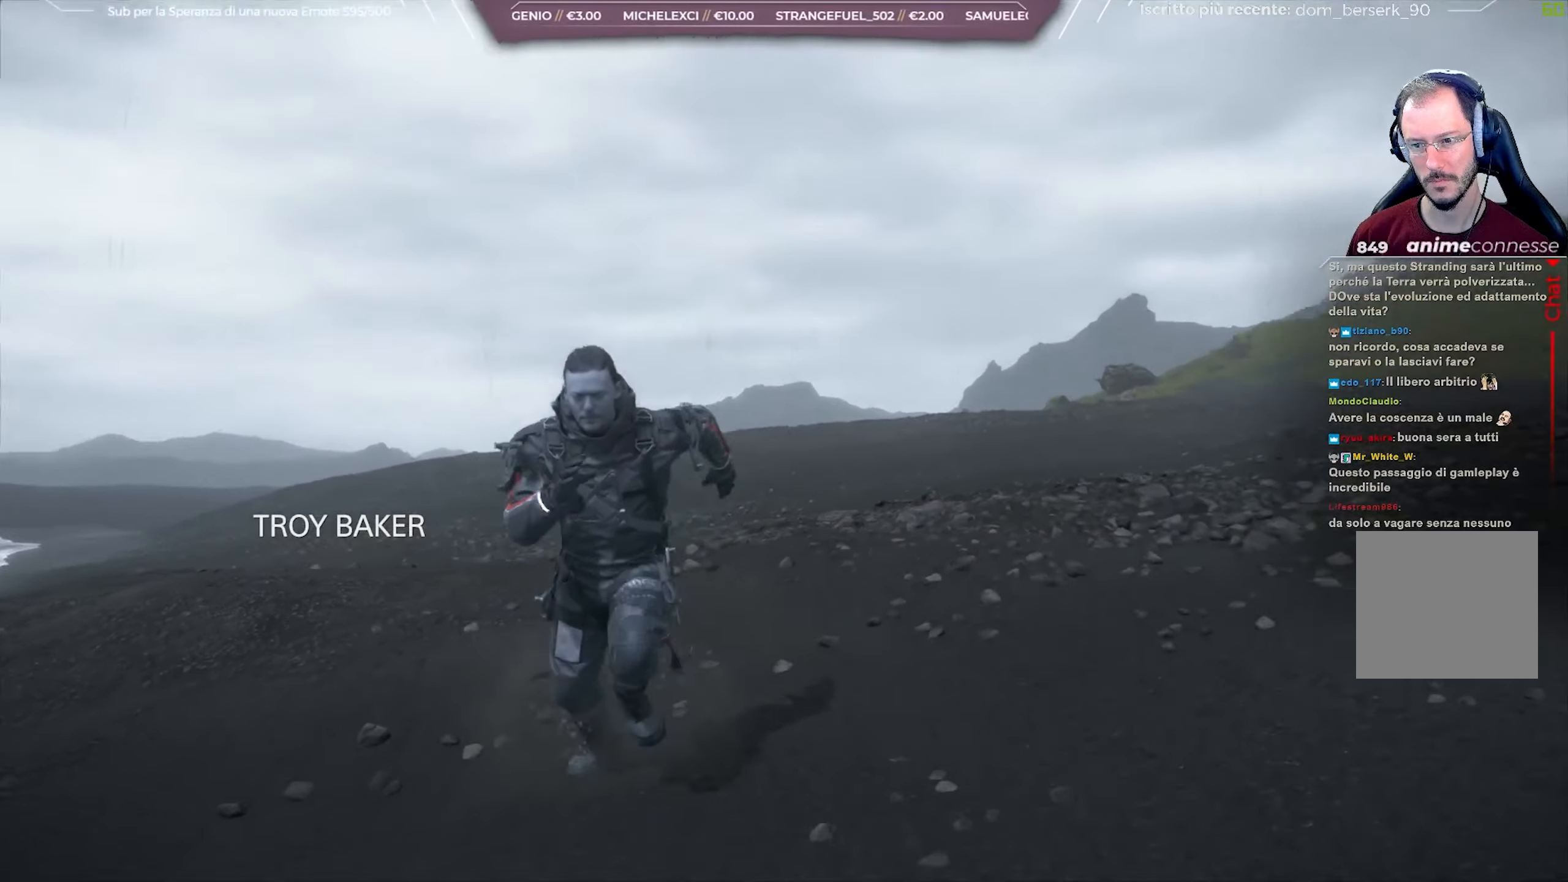
{"buttons": [], "left_stick": "down", "right_stick": "up-right", "events": []}
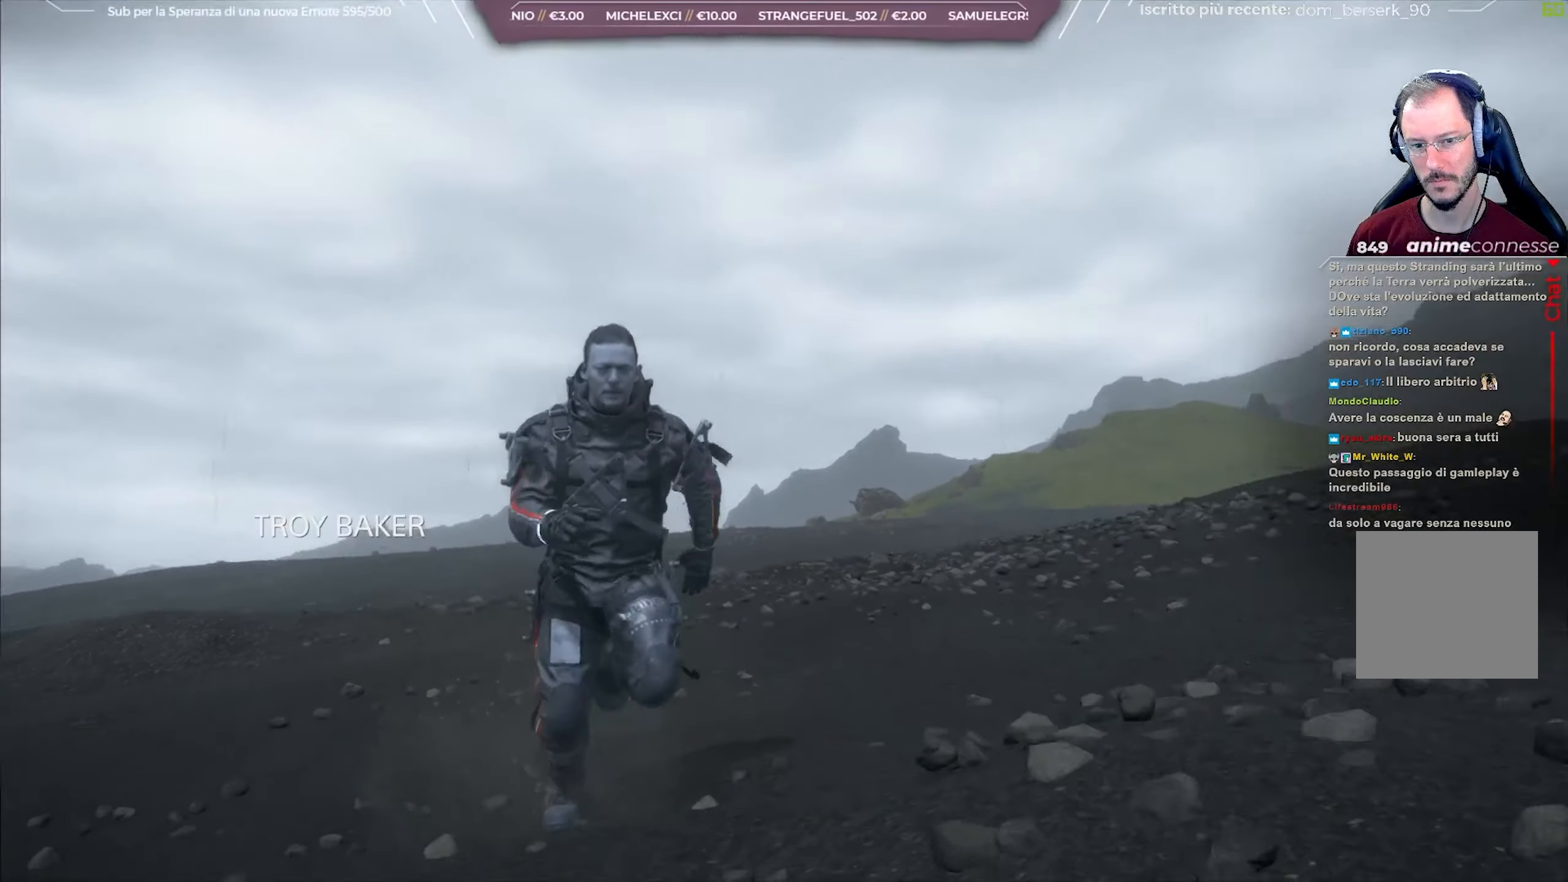
{"buttons": [], "left_stick": "down-right", "right_stick": "up-right", "events": [[150, "left_stick", "down-right"]]}
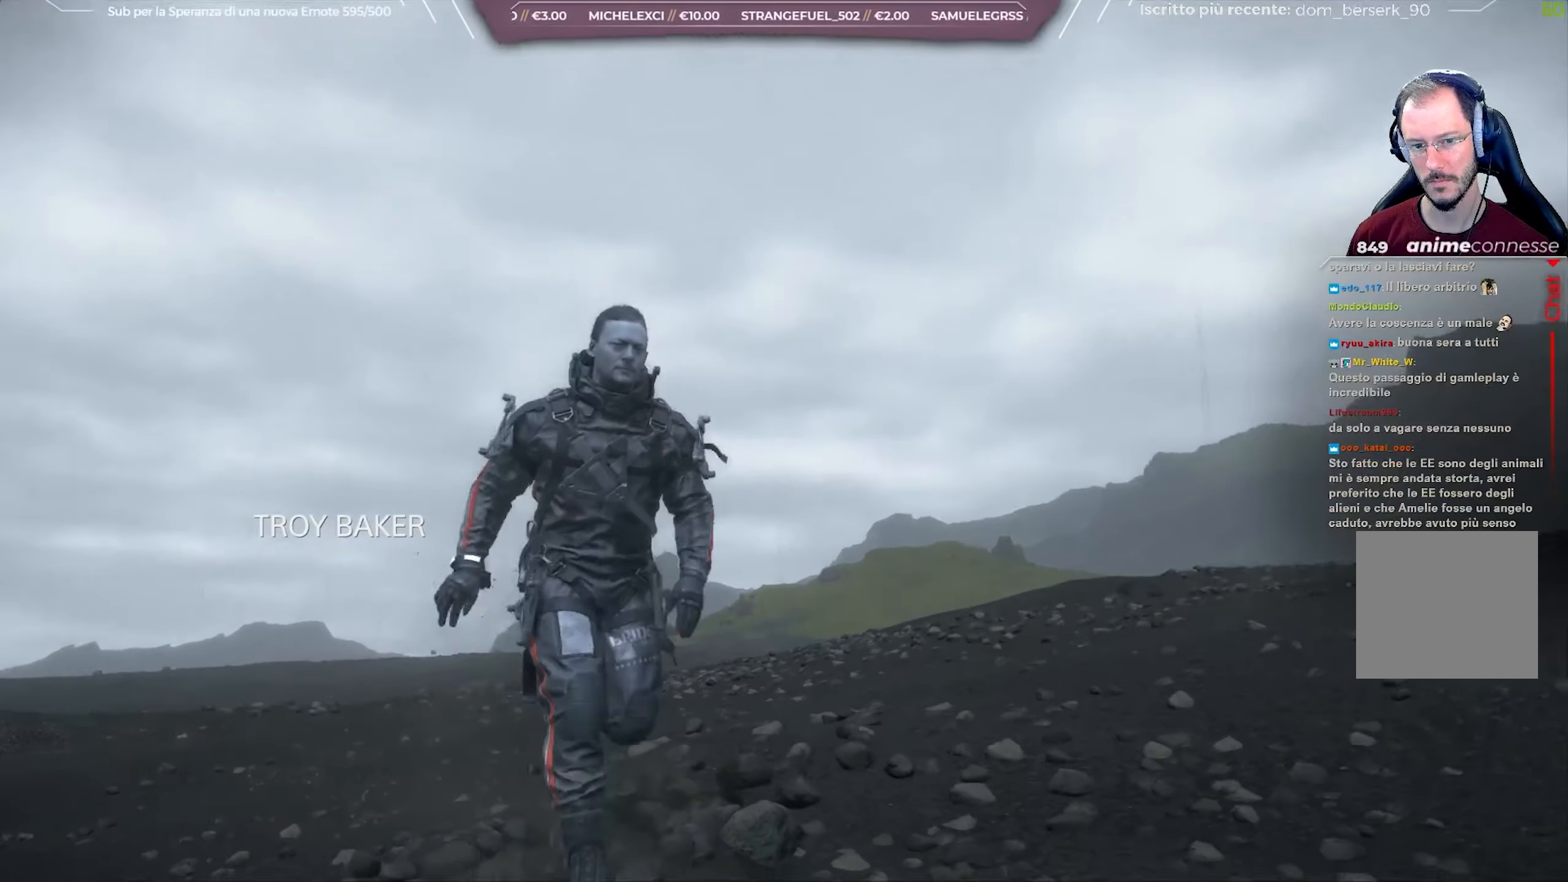
{"buttons": [], "left_stick": "down-right", "right_stick": "up-right", "events": []}
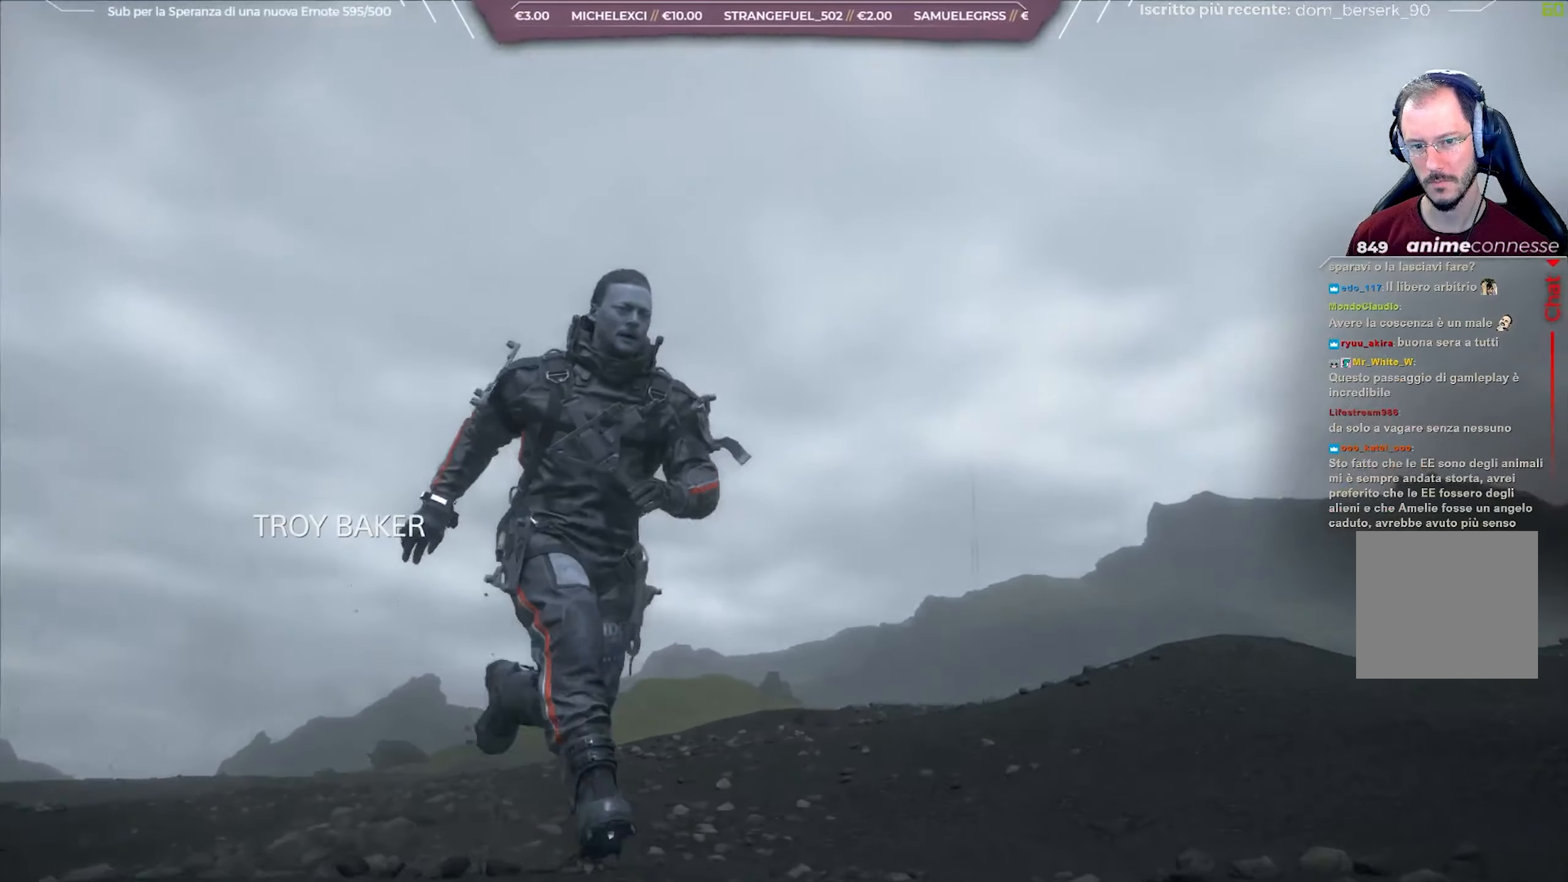
{"buttons": [], "left_stick": "down-right", "right_stick": "up-right", "events": []}
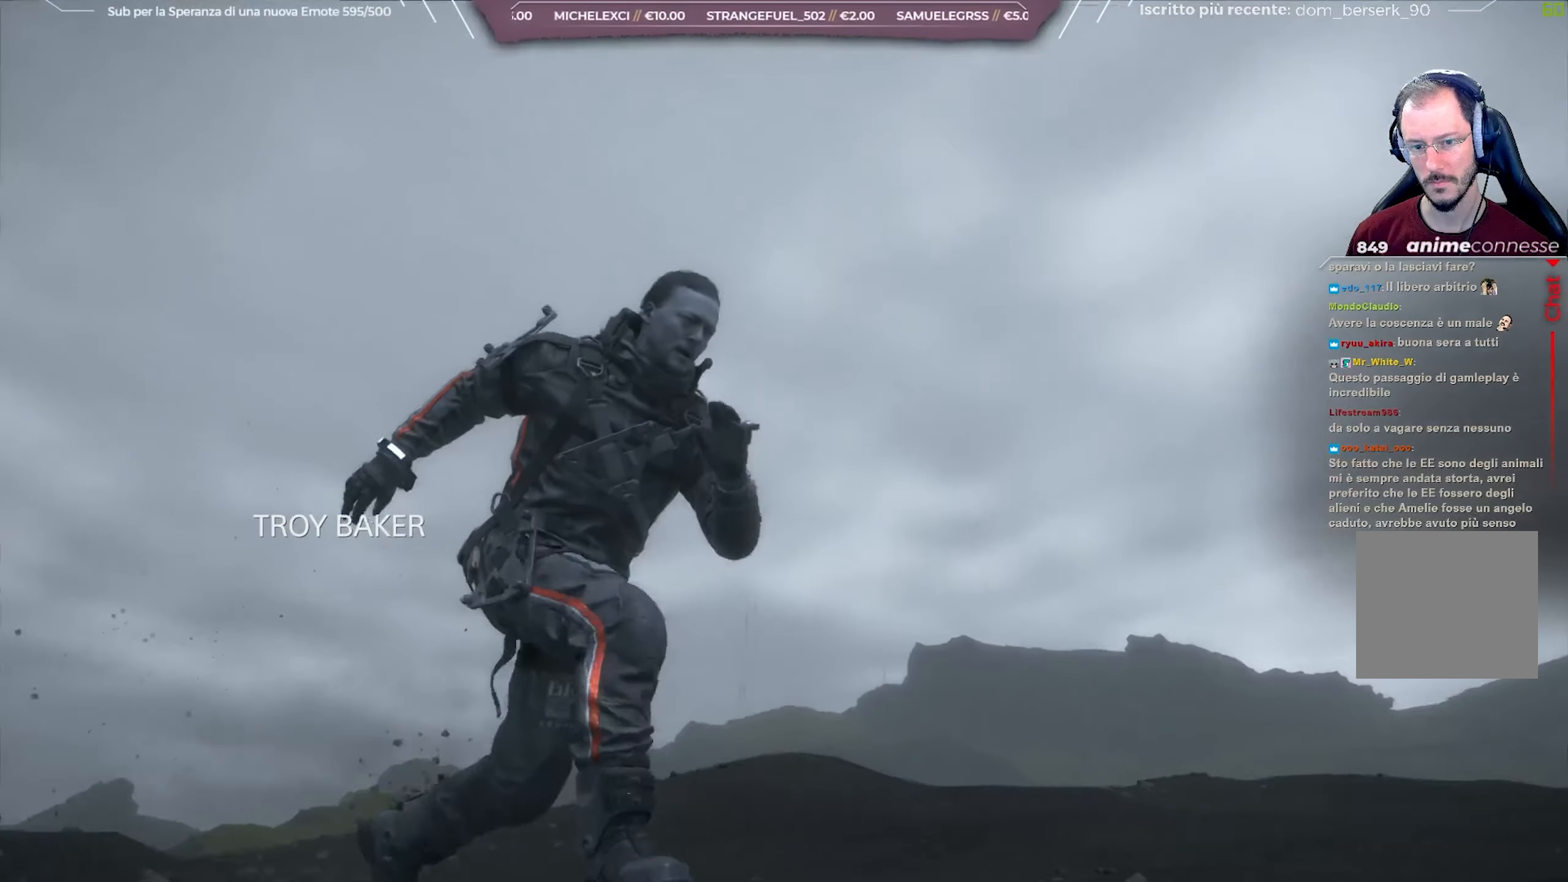
{"buttons": [], "left_stick": "right", "right_stick": "right", "events": [[17, "right_stick", "right"], [400, "left_stick", "right"]]}
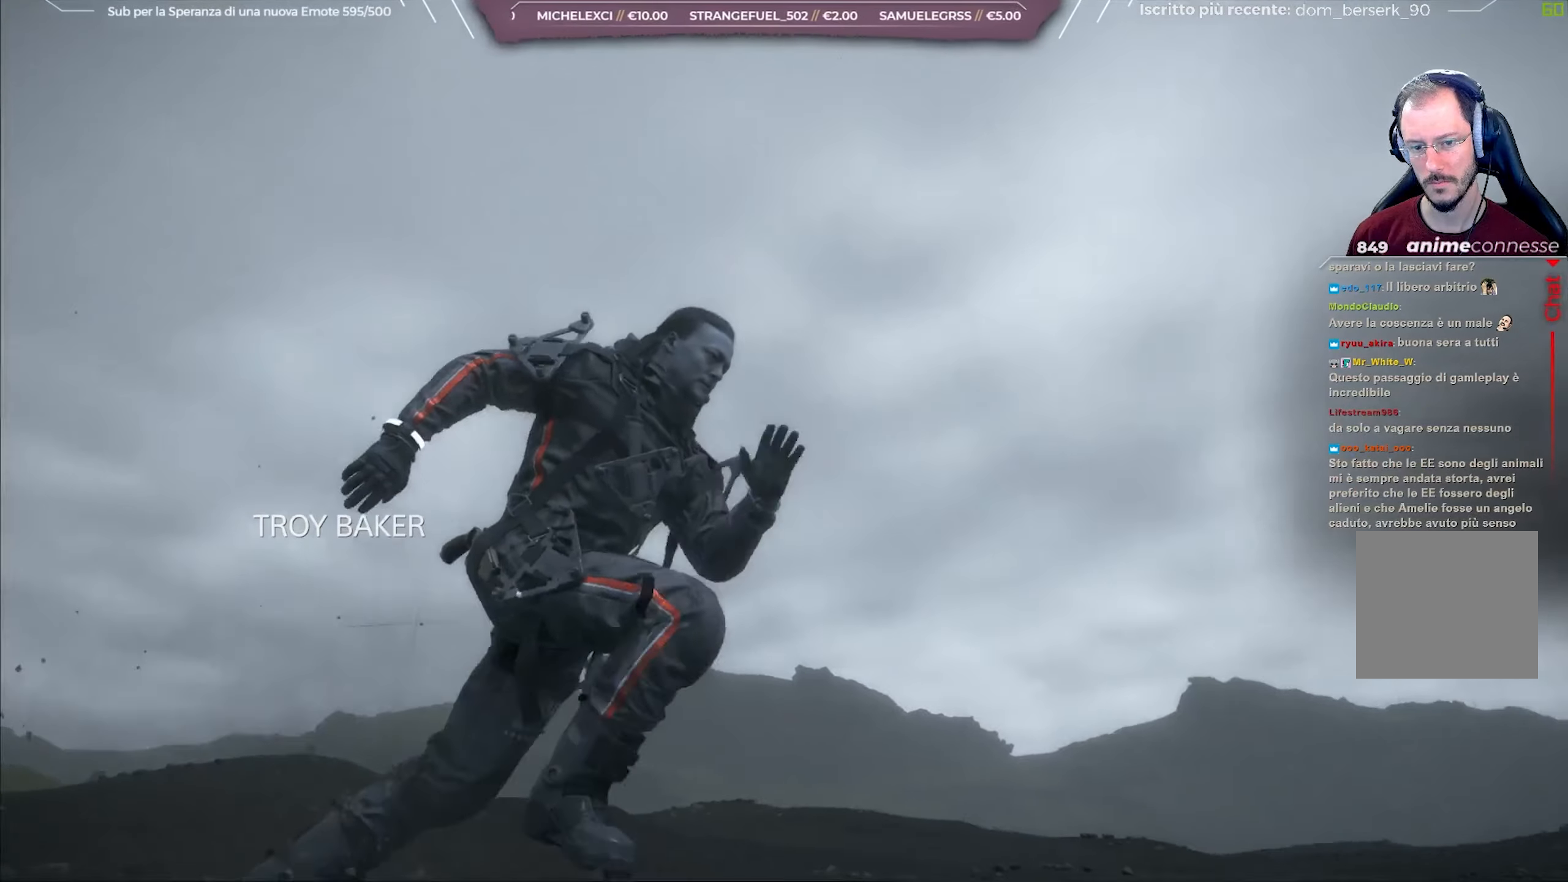
{"buttons": [], "left_stick": "up-right", "right_stick": "right", "events": [[367, "left_stick", "up-right"]]}
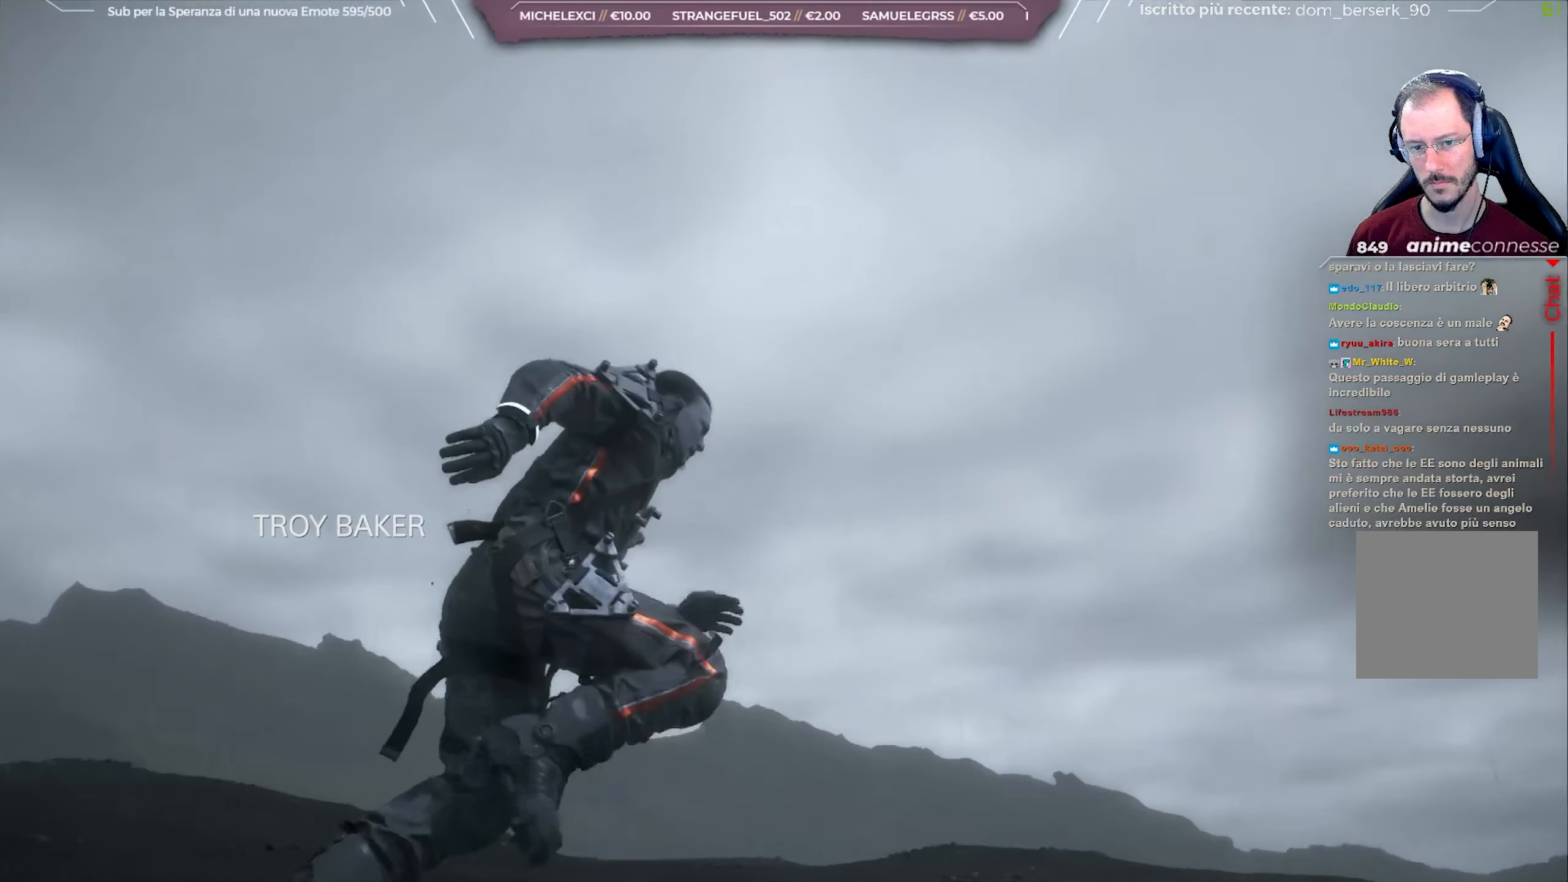
{"buttons": [], "left_stick": "up-right", "right_stick": "right", "events": []}
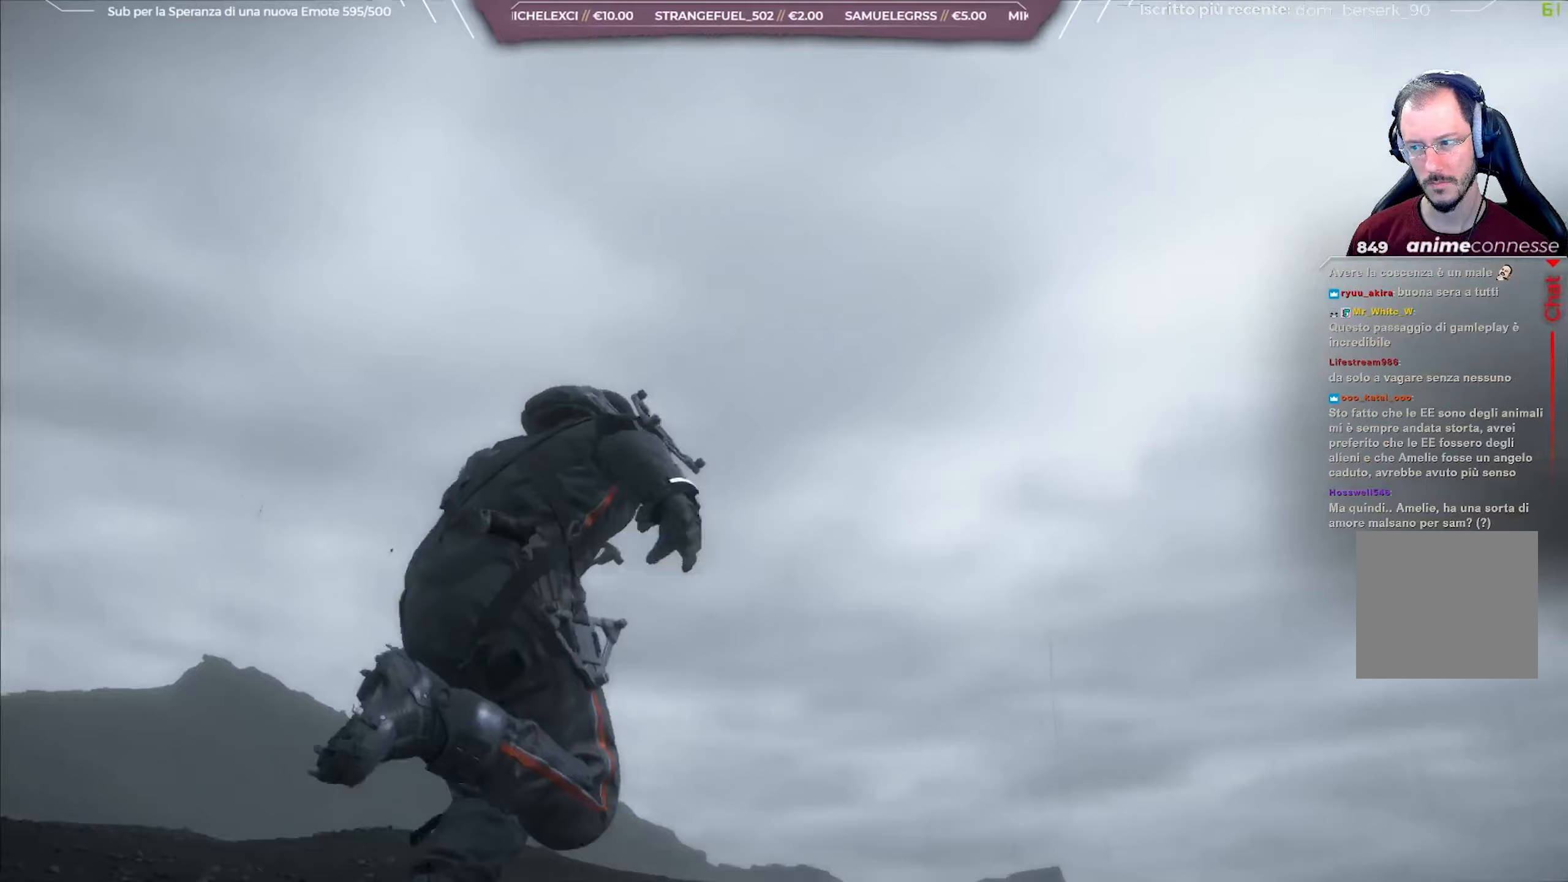
{"buttons": [], "left_stick": "up", "right_stick": "down-right", "events": [[150, "left_stick", "up"], [183, "right_stick", "down-right"]]}
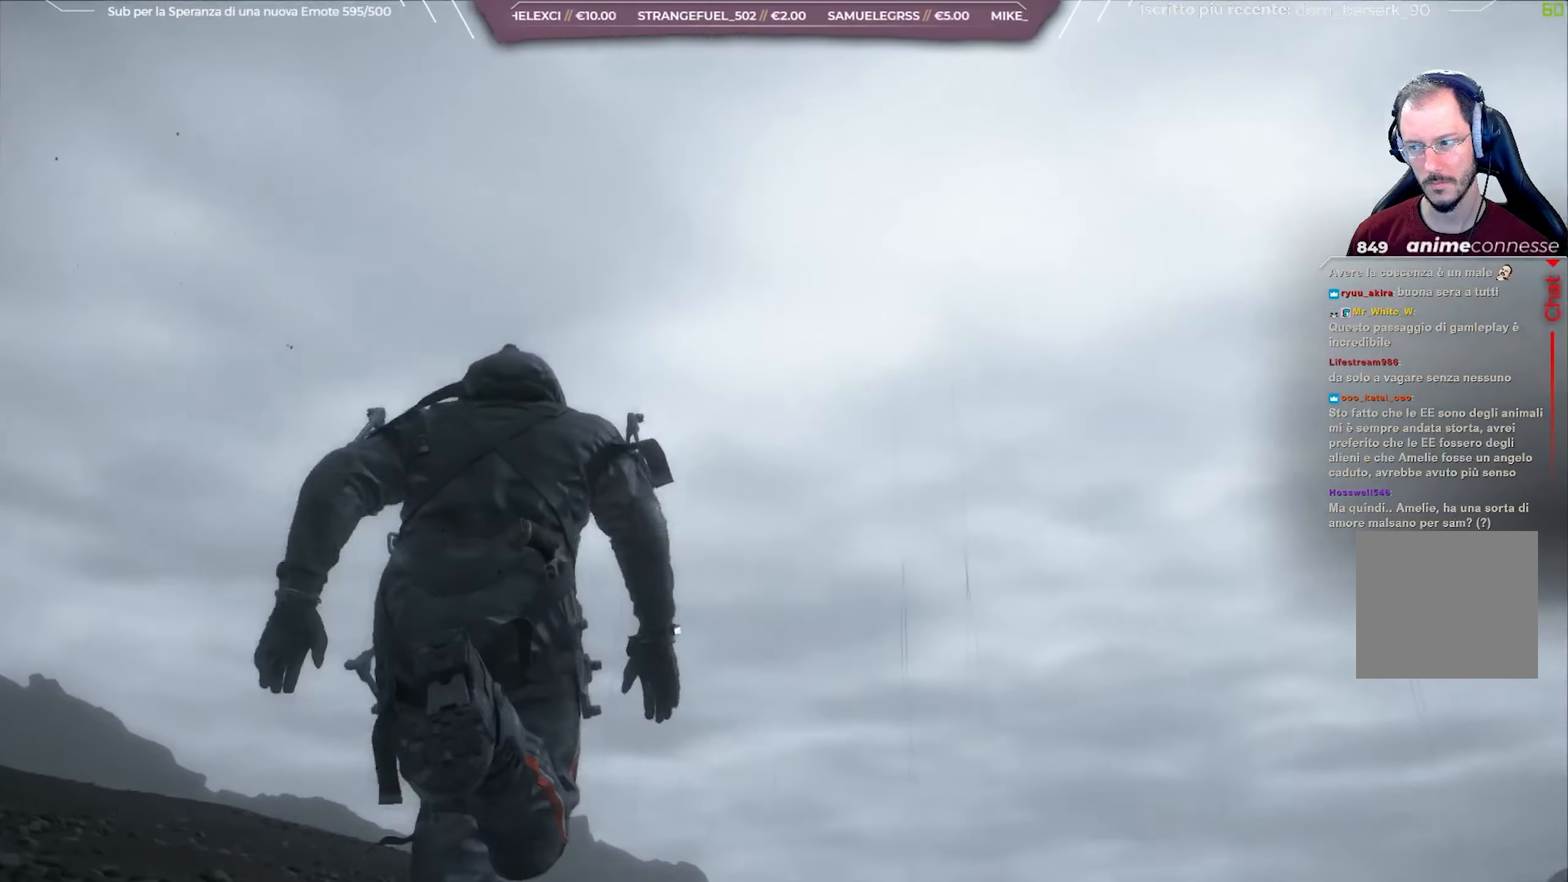
{"buttons": [], "left_stick": "up", "right_stick": "down-right", "events": []}
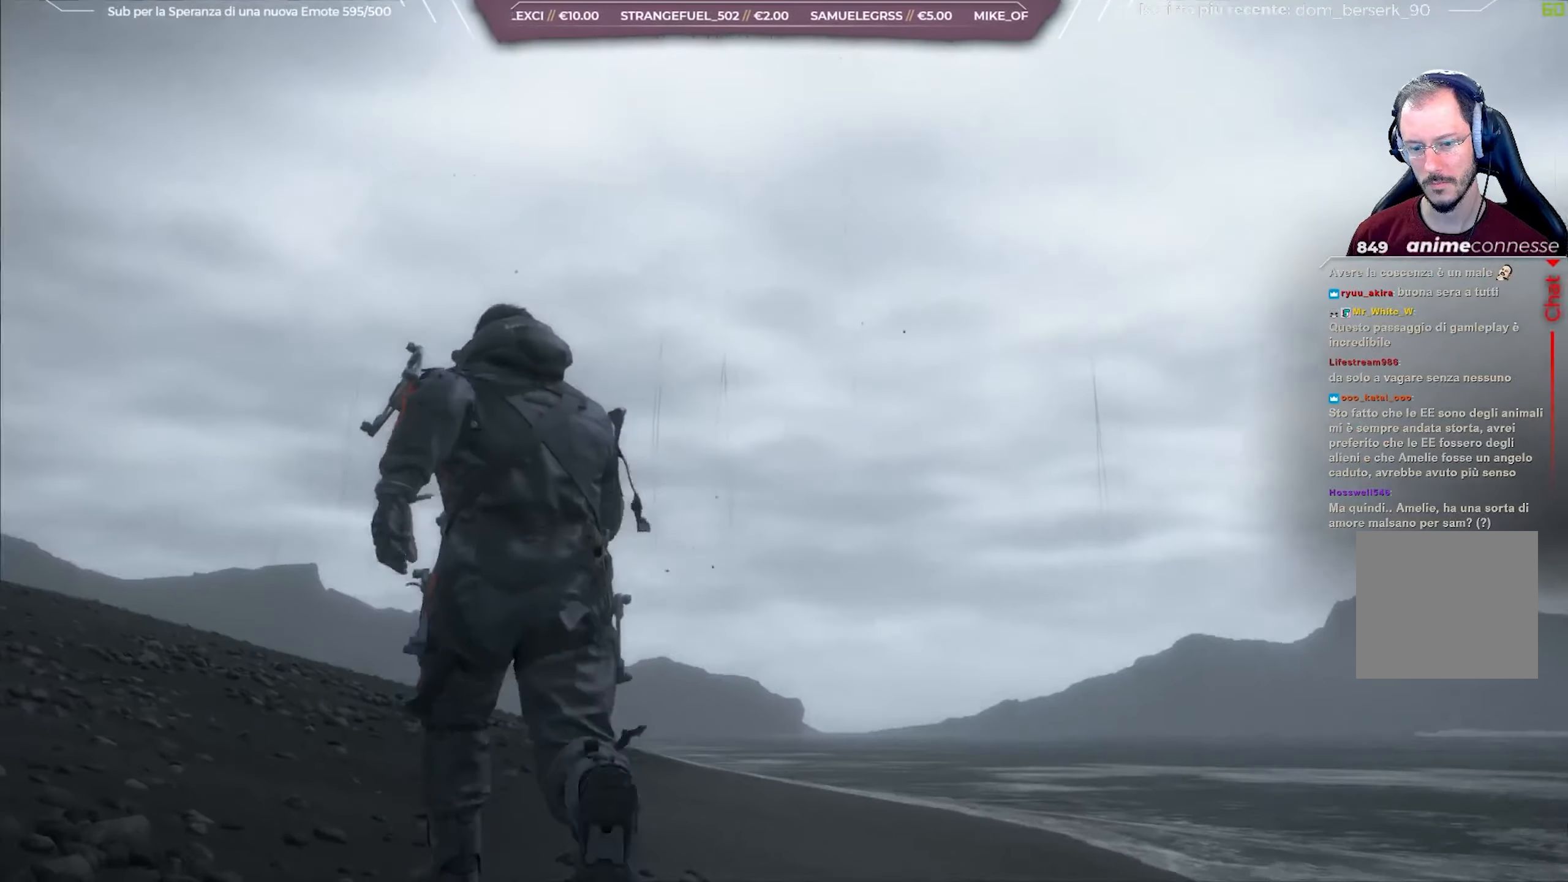
{"buttons": [], "left_stick": "up-left", "right_stick": "down-right", "events": [[483, "left_stick", "up-left"]]}